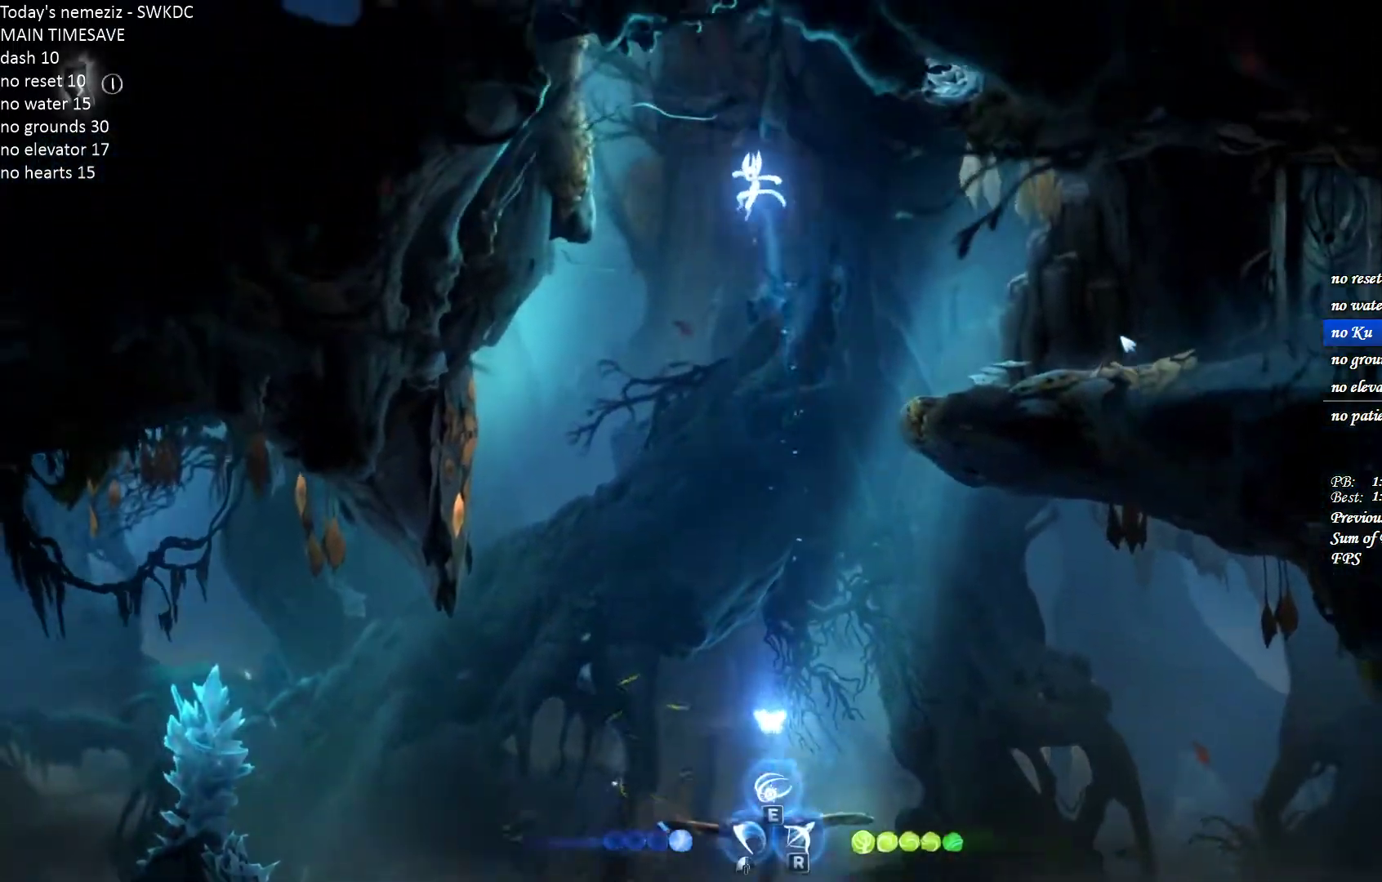
Gameplay with keyboard and mouse; each line is a JSON object with the keys and mouse buttons held at the frame after it. "events" lists presses ("down") and releases ("up") of "1", "2", "3", "4", "a", "alt", "c", "ctrl", "d", "e", "escape", "f", "g", "q", "r", "s", "shift", "space", "t", "tab", "v", "w", "x", "z", "mouse_left", "mouse_wheel" and "mouse_right" between this image and that frame as [ms after this image, input, new state], when the widget could be followed in between. "mouse_left", "mouse_wheel", "mouse_right" = the "left", "wheel", "right" buttons of the "mouse" list. No other keys are recorded. "wheel" means that the mouse wheel is clicked or scrolled. Mouse movement is not recorded.
{"keys": ["a", "space"], "mouse": [], "events": [[433, "space", "down"]]}
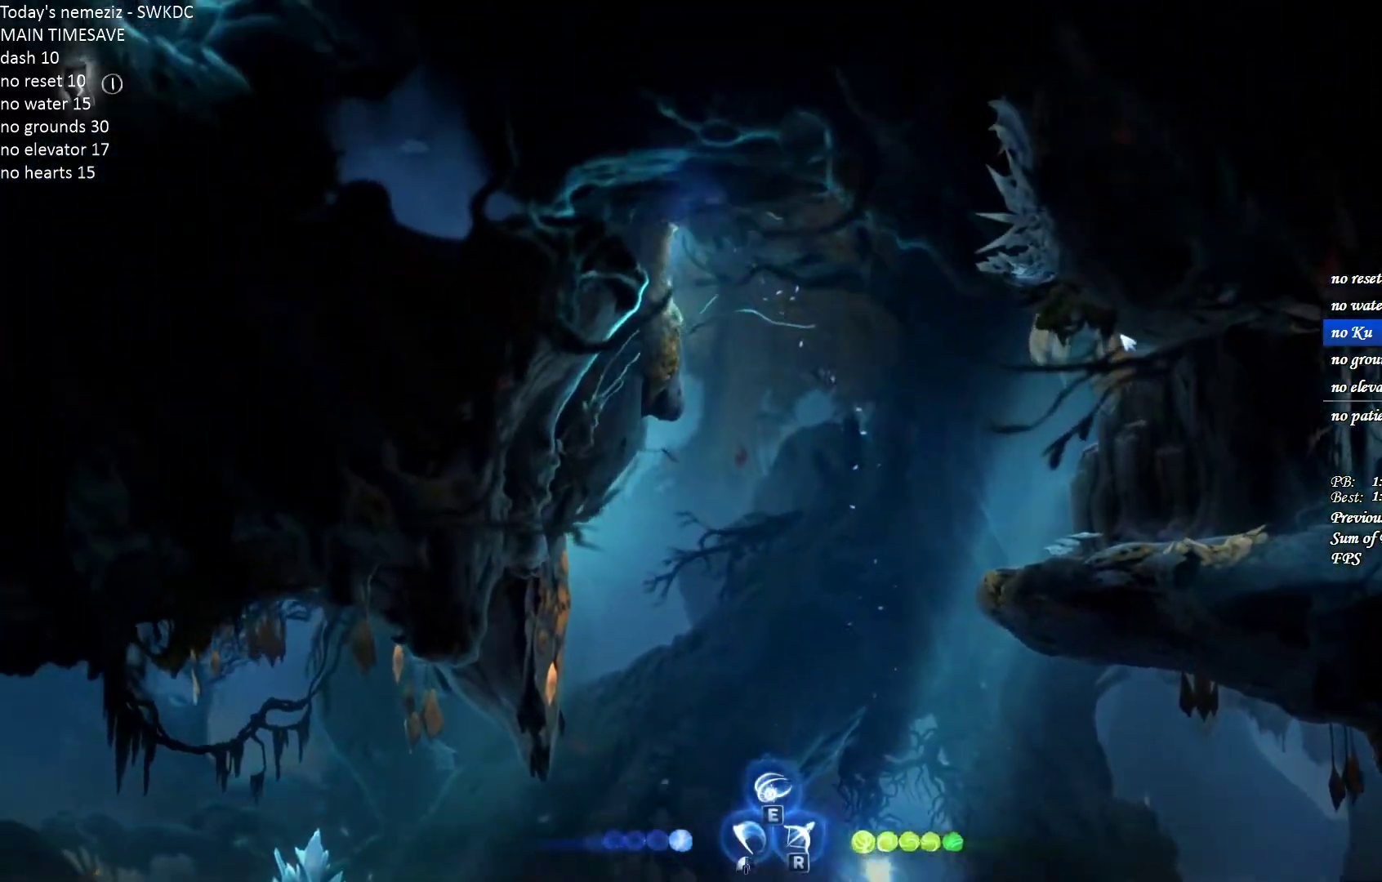
{"keys": ["d", "space"], "mouse": [], "events": [[17, "space", "up"], [283, "d", "down"], [300, "space", "down"], [317, "a", "up"]]}
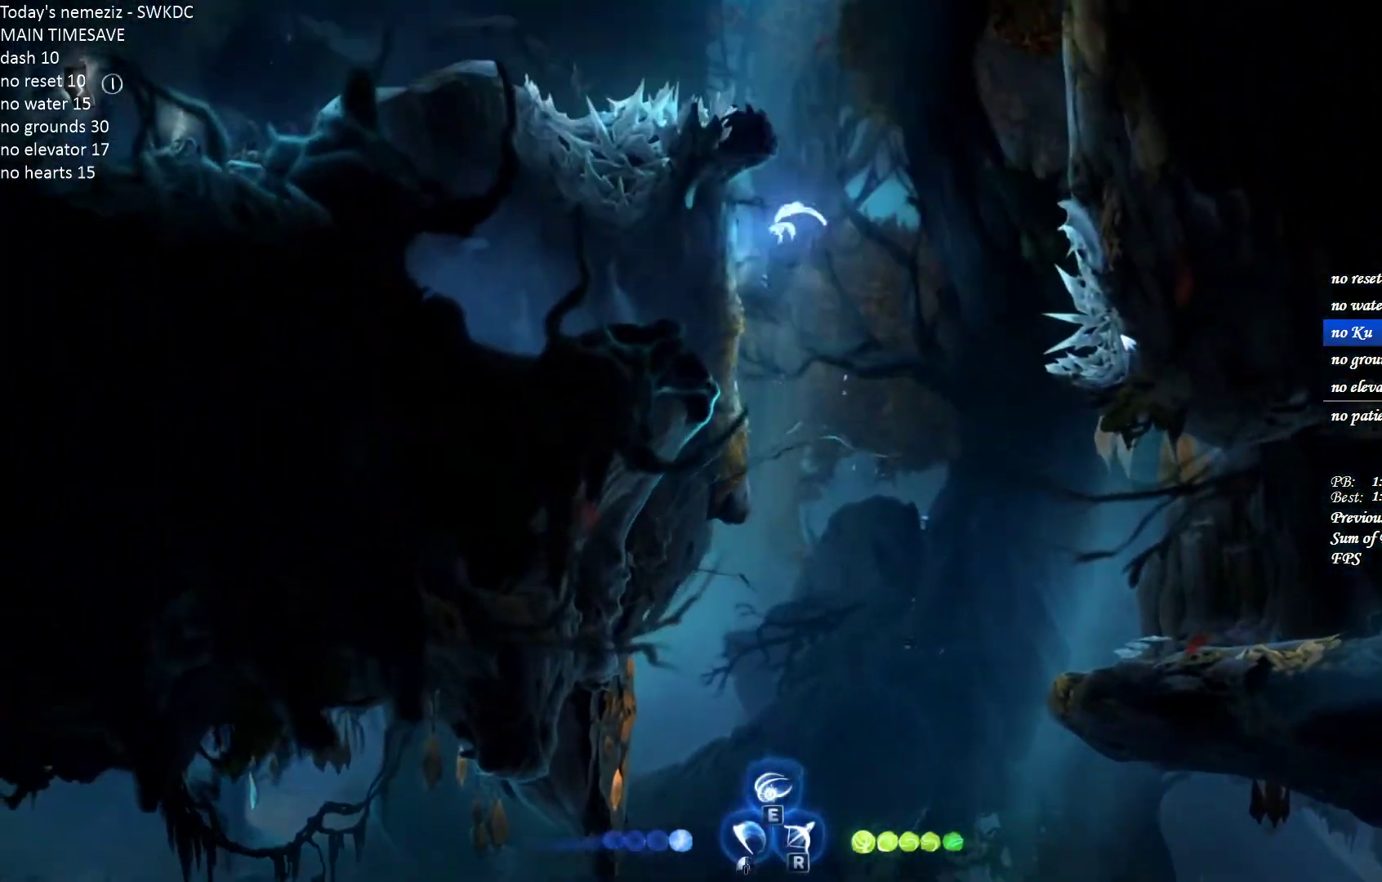
{"keys": ["e"], "mouse": ["left"], "events": [[83, "d", "up"], [83, "space", "up"], [183, "w", "down"], [233, "e", "down"], [283, "mouse_left", "down"], [500, "w", "up"]]}
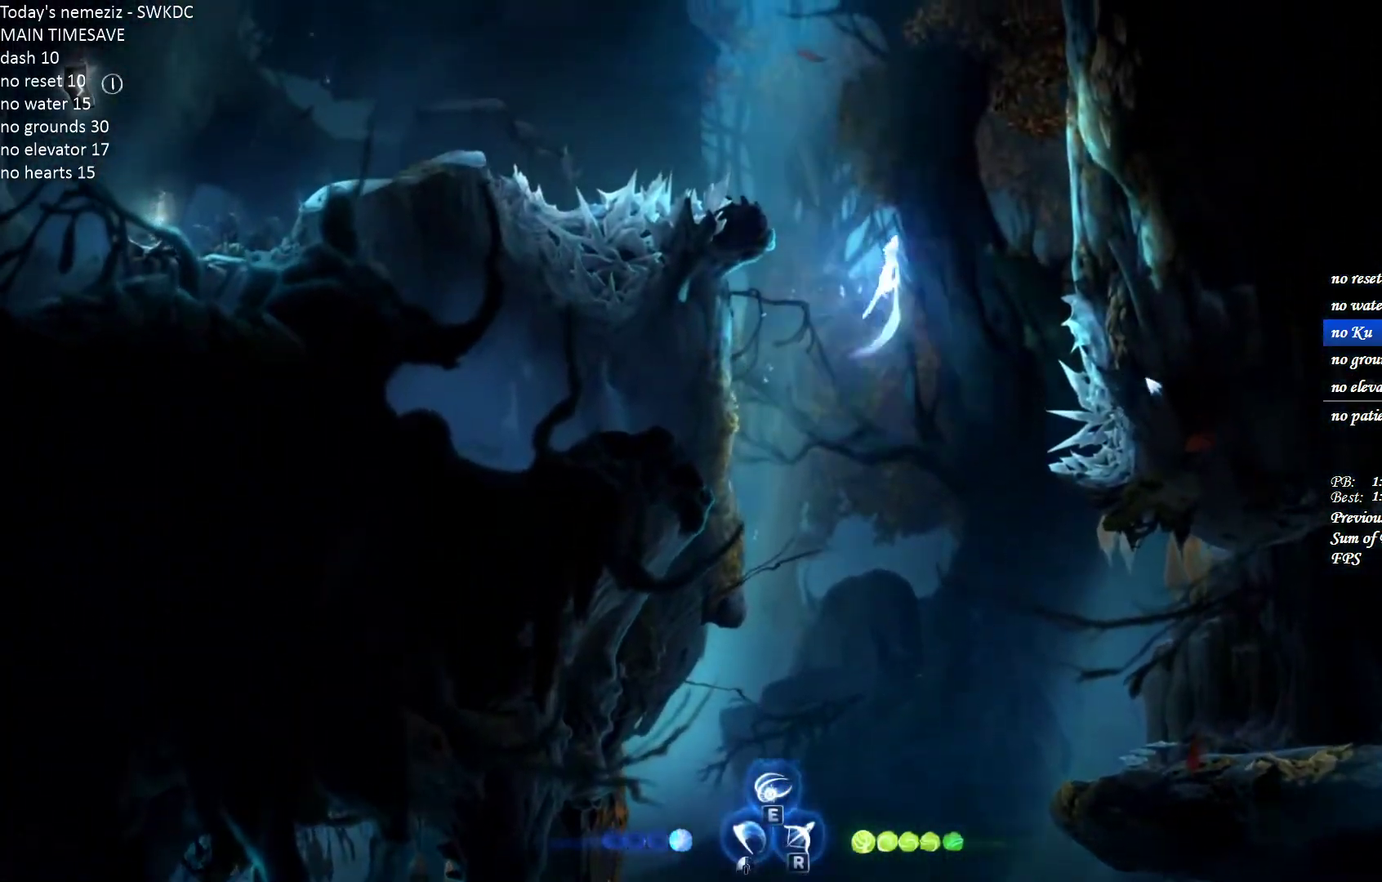
{"keys": ["a"], "mouse": [], "events": [[17, "e", "up"], [50, "mouse_left", "up"], [67, "a", "down"], [317, "ctrl", "down"], [467, "ctrl", "up"]]}
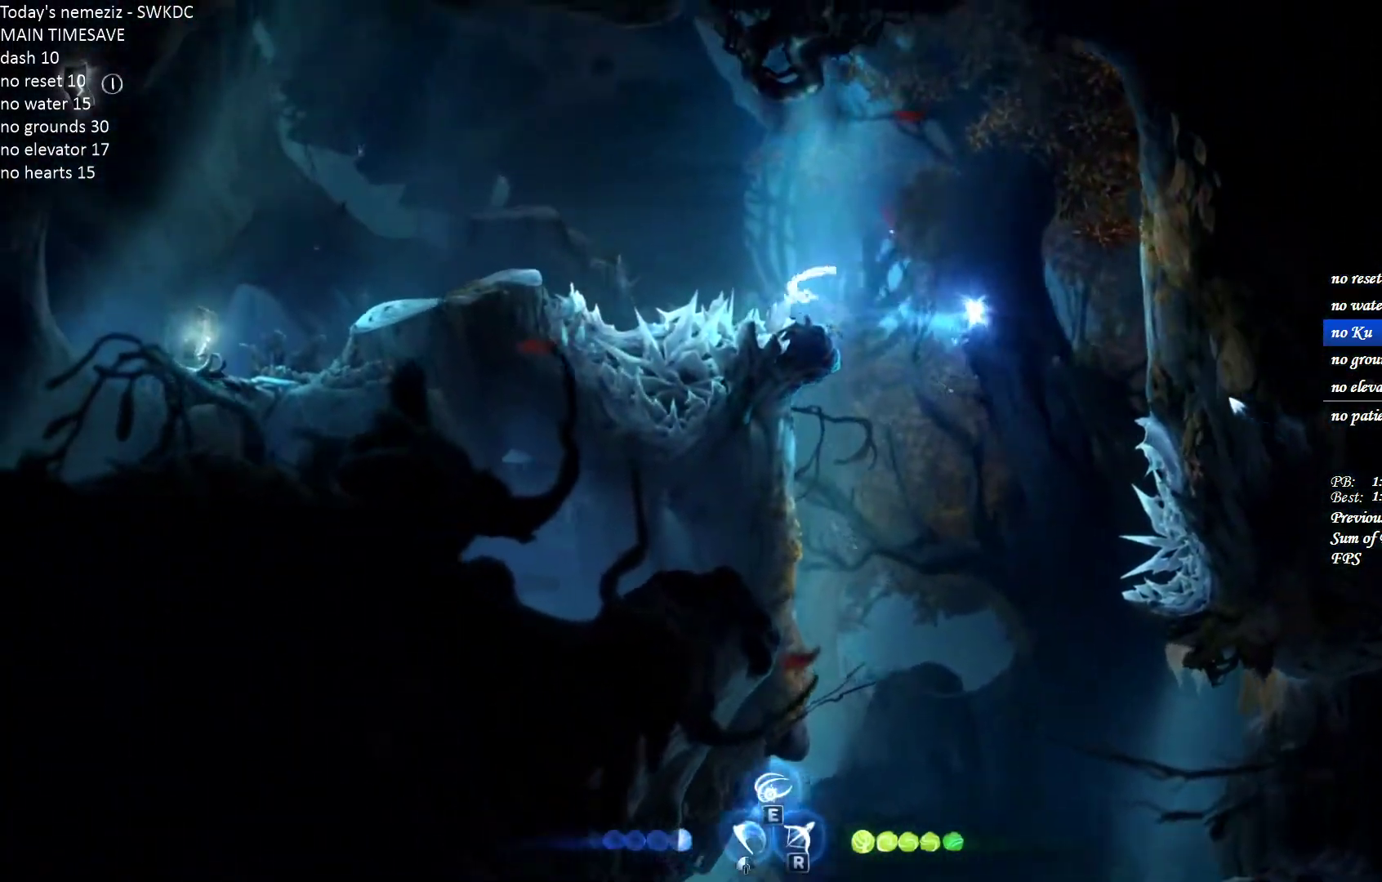
{"keys": ["a", "ctrl"], "mouse": [], "events": [[83, "space", "down"], [383, "space", "up"], [400, "ctrl", "down"]]}
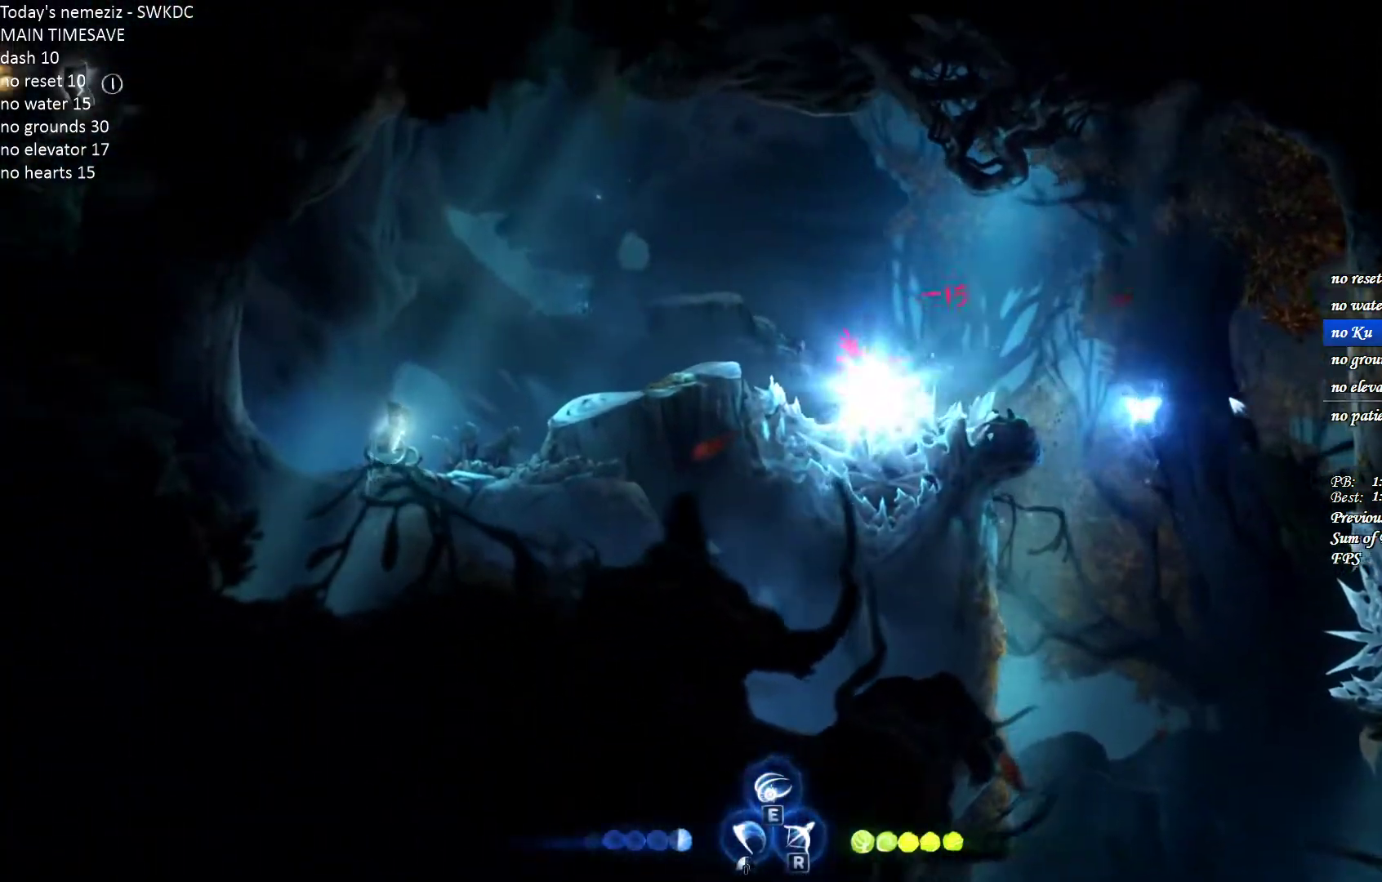
{"keys": ["a", "ctrl"], "mouse": [], "events": [[100, "space", "down"], [117, "ctrl", "up"], [383, "ctrl", "down"], [433, "space", "up"]]}
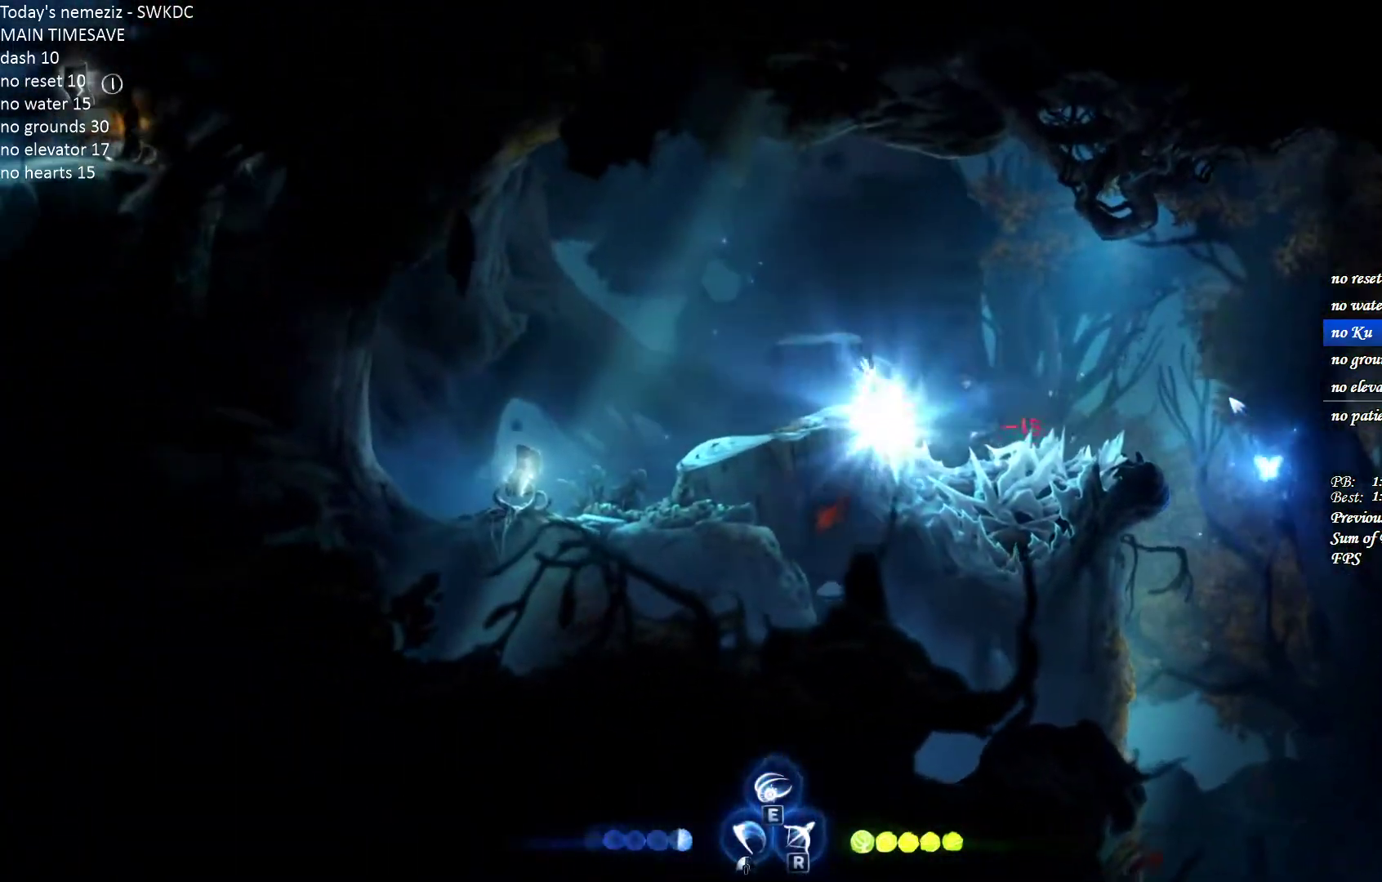
{"keys": ["a", "ctrl"], "mouse": [], "events": [[17, "ctrl", "up"], [33, "space", "down"], [467, "space", "up"], [483, "ctrl", "down"]]}
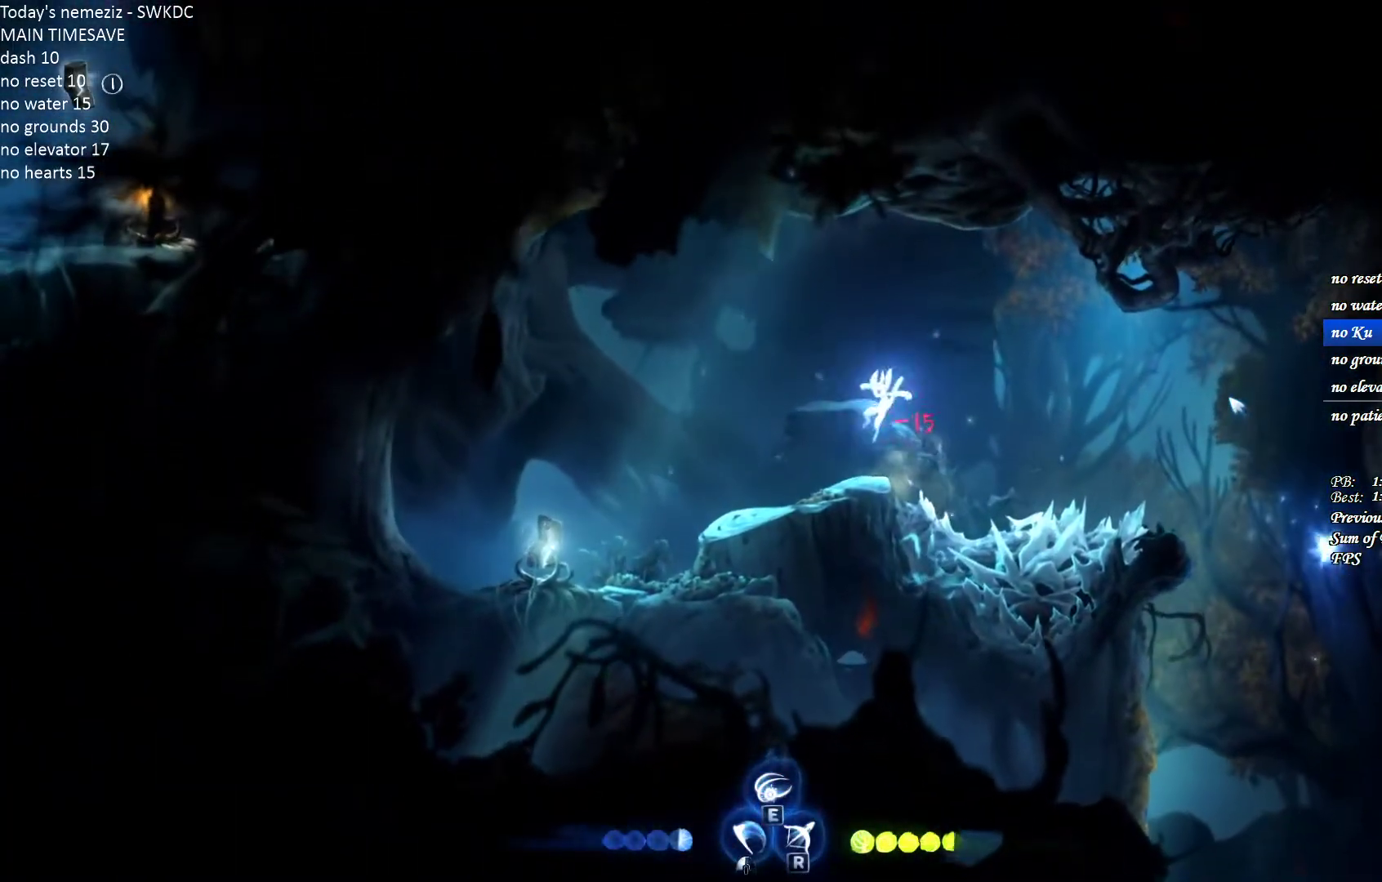
{"keys": ["d"], "mouse": [], "events": [[133, "ctrl", "up"], [417, "d", "down"], [450, "a", "up"]]}
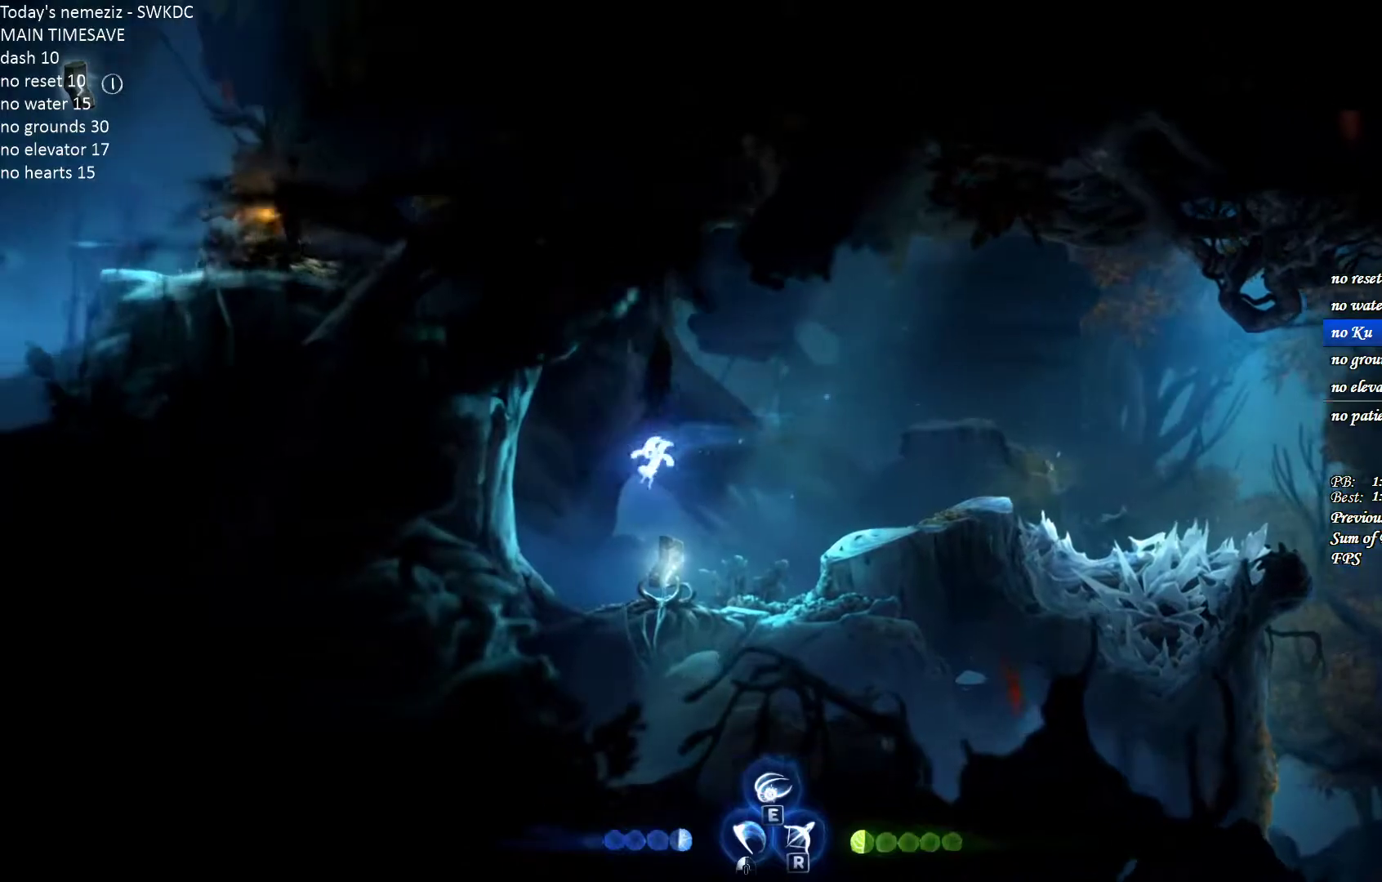
{"keys": ["d", "space"], "mouse": [], "events": [[417, "space", "down"]]}
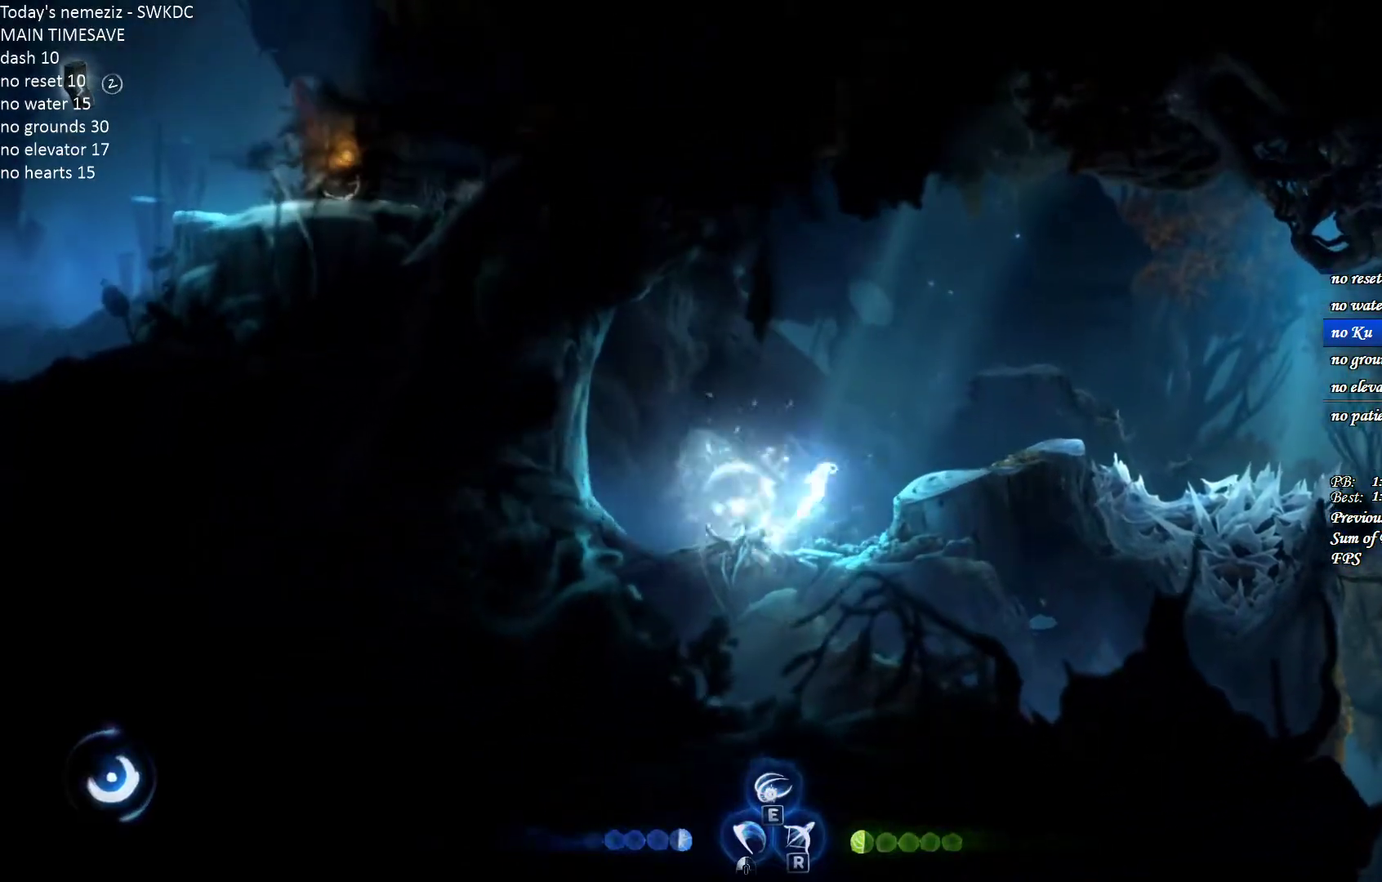
{"keys": ["d"], "mouse": [], "events": [[117, "space", "up"]]}
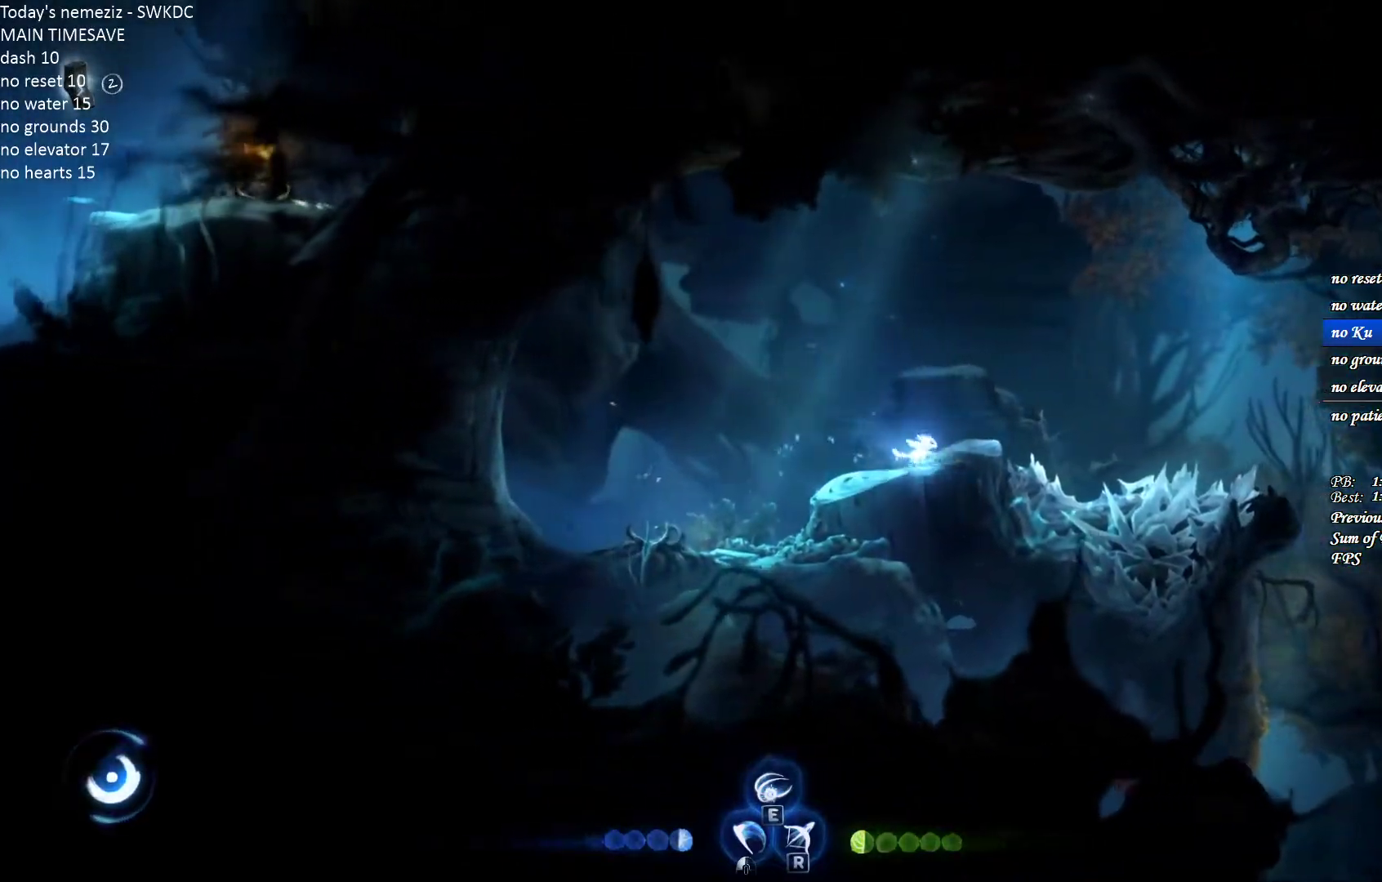
{"keys": ["d"], "mouse": [], "events": [[83, "space", "down"], [500, "space", "up"]]}
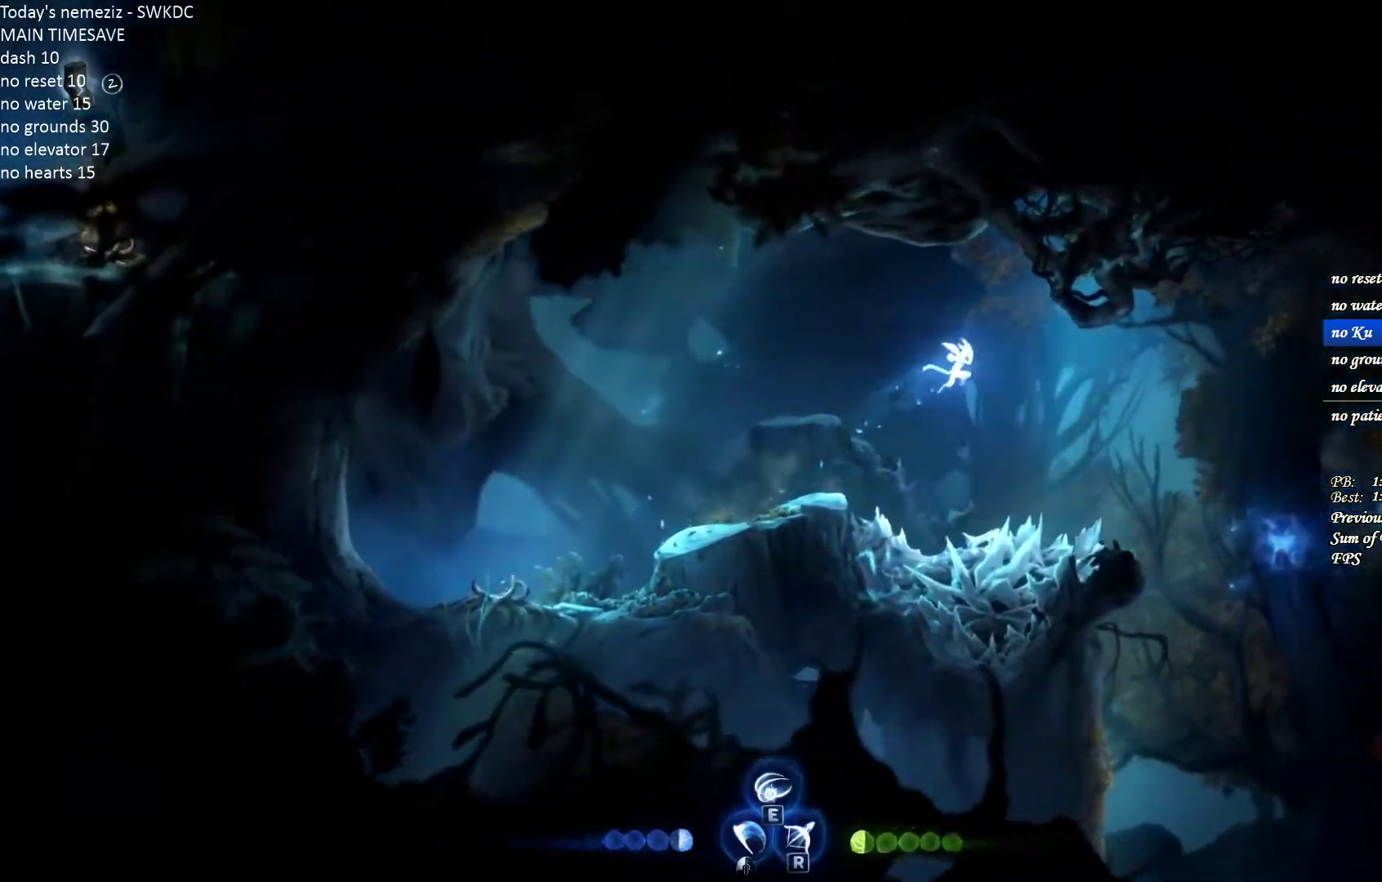
{"keys": ["d"], "mouse": [], "events": []}
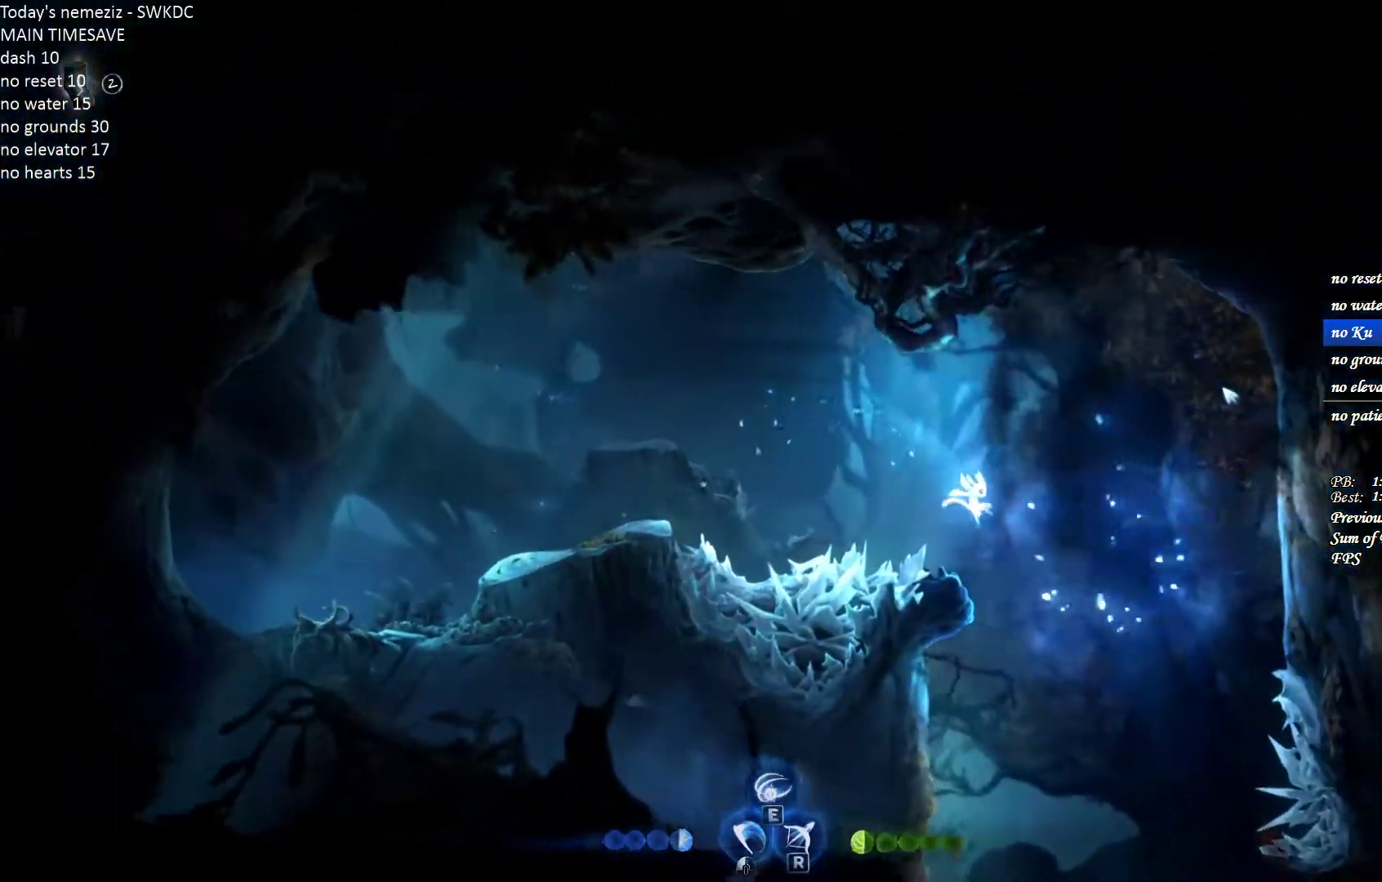
{"keys": ["d"], "mouse": [], "events": []}
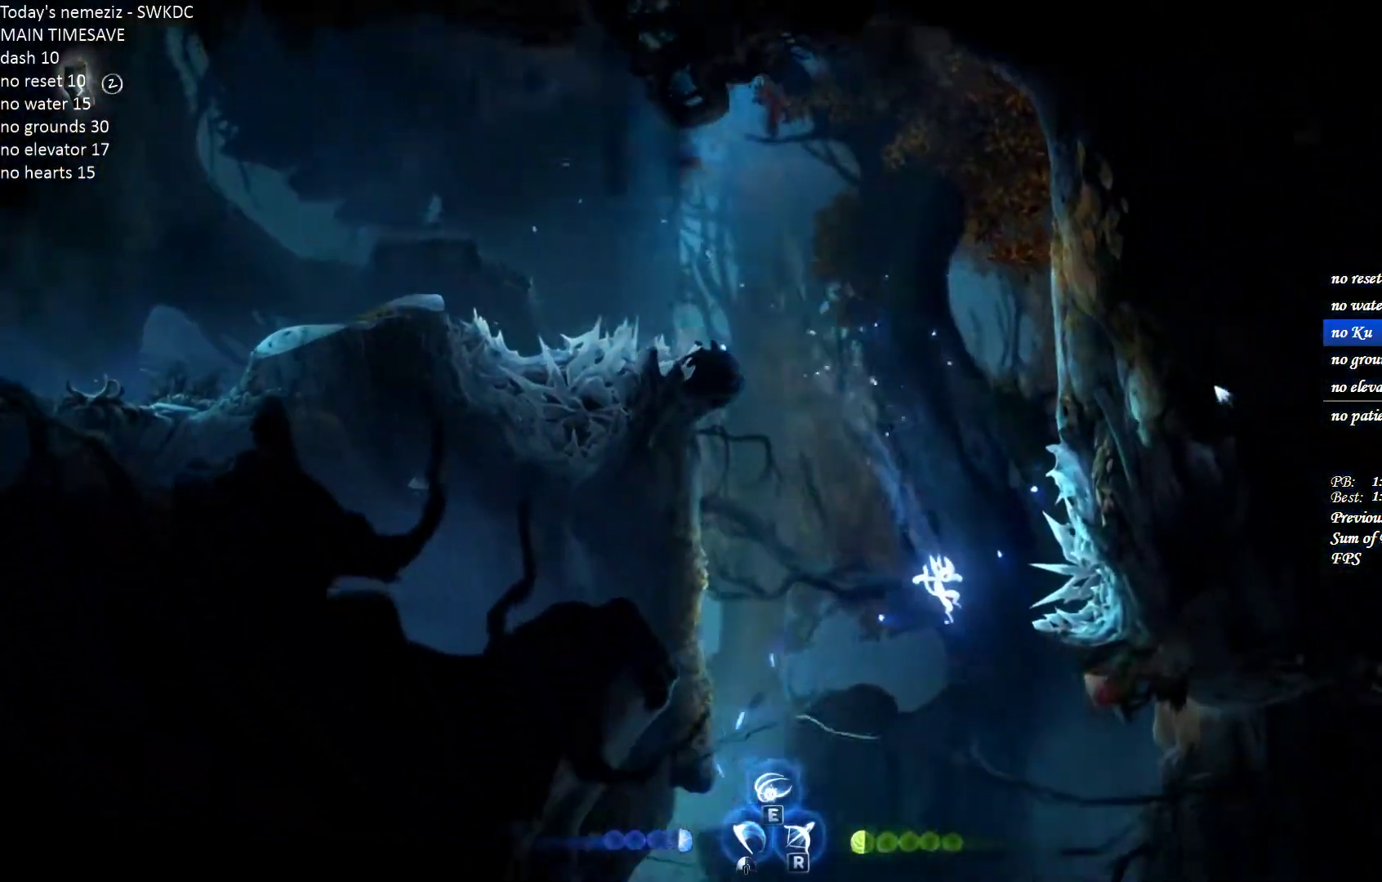
{"keys": [], "mouse": [], "events": [[217, "ctrl", "down"], [433, "d", "up"], [483, "ctrl", "up"]]}
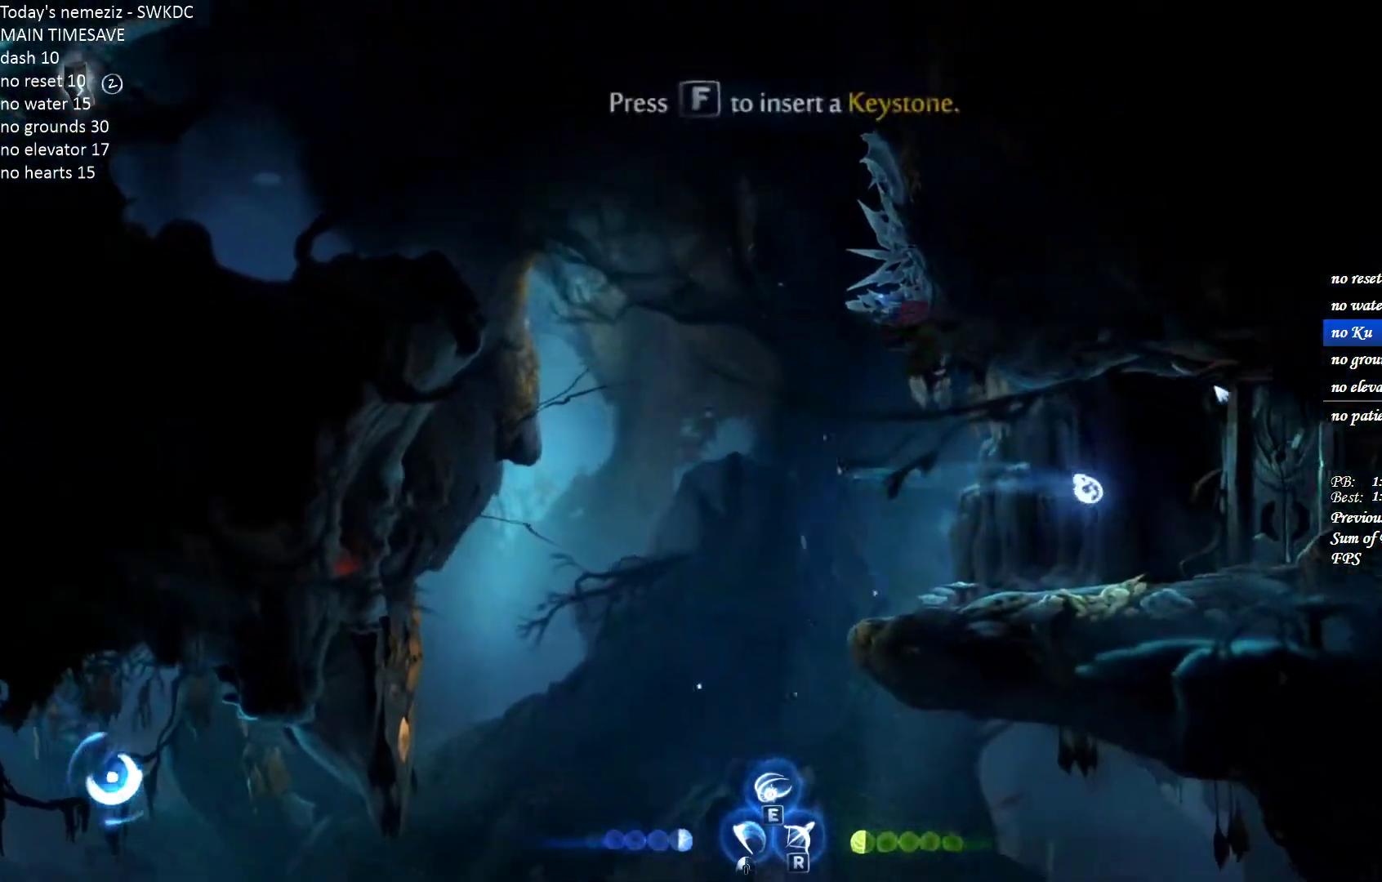
{"keys": [], "mouse": [], "events": [[17, "f", "down"], [83, "f", "up"], [150, "f", "down"], [233, "f", "up"], [283, "f", "down"], [367, "f", "up"], [433, "f", "down"], [483, "f", "up"]]}
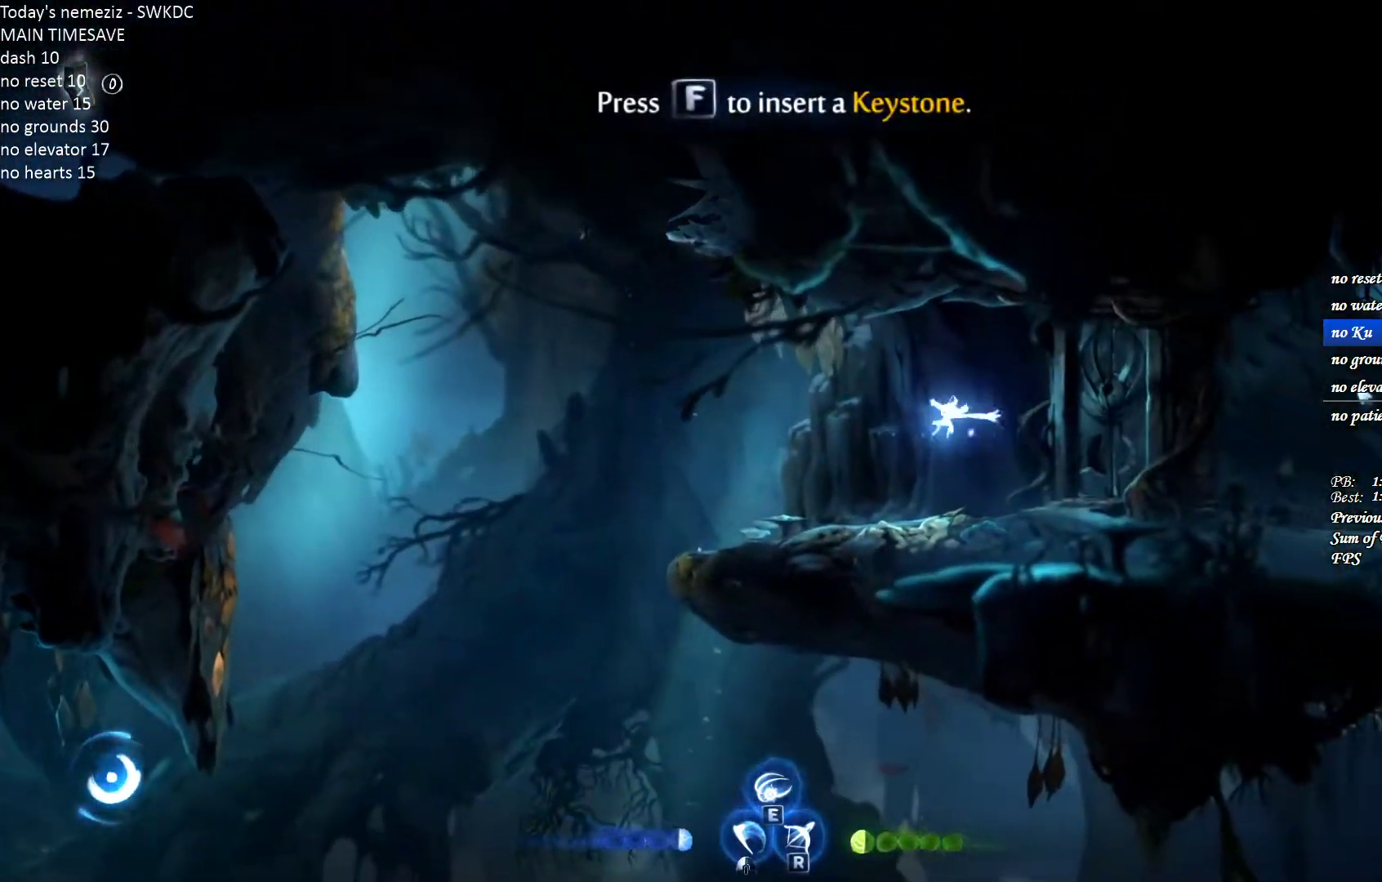
{"keys": [], "mouse": [], "events": [[67, "f", "down"], [167, "f", "up"], [400, "escape", "down"], [467, "escape", "up"]]}
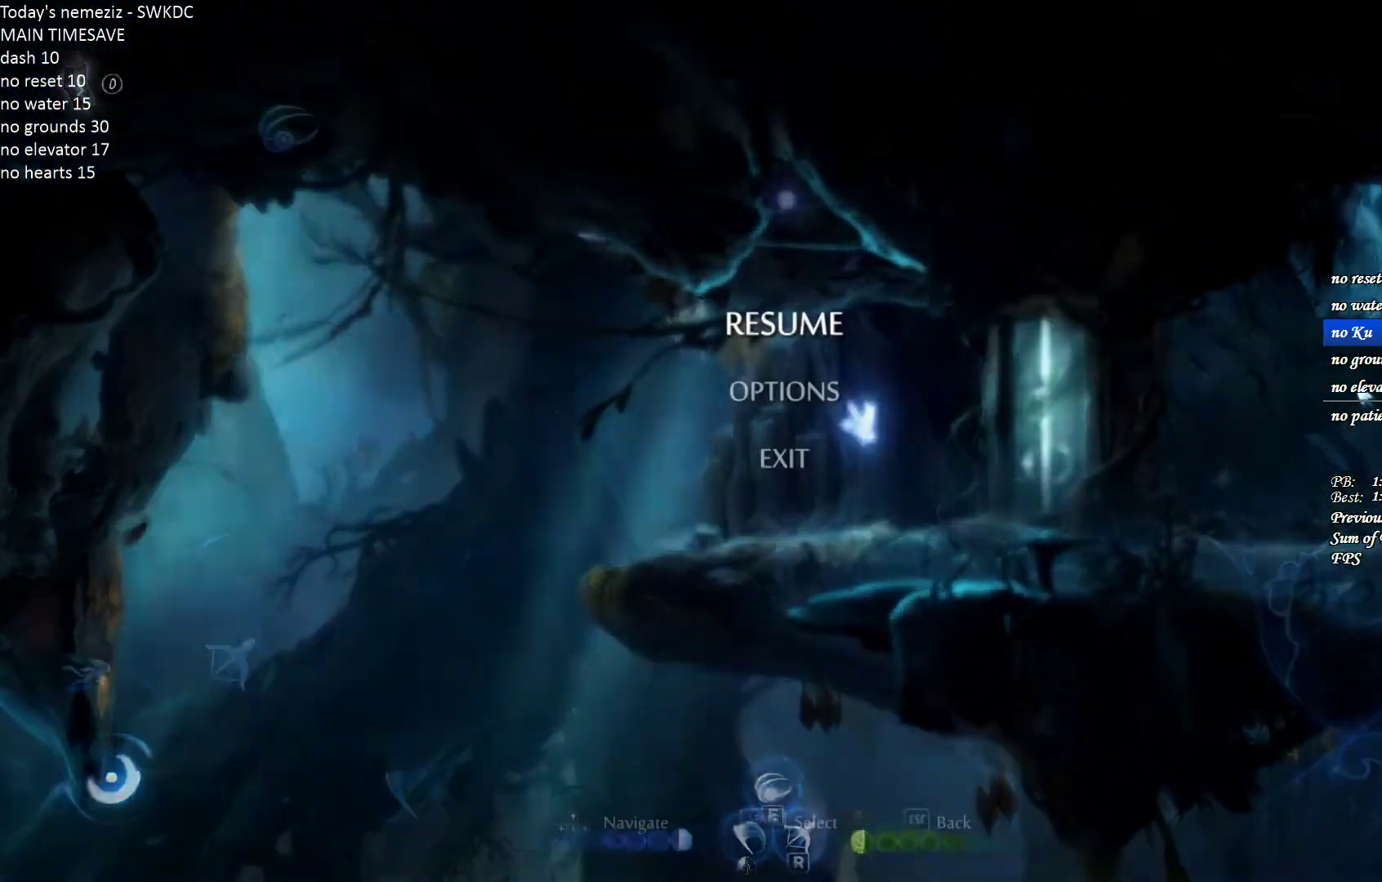
{"keys": ["space"], "mouse": [], "events": [[100, "w", "down"], [183, "space", "down"], [200, "w", "up"], [250, "space", "up"], [367, "space", "down"], [383, "space", "up"], [483, "space", "down"]]}
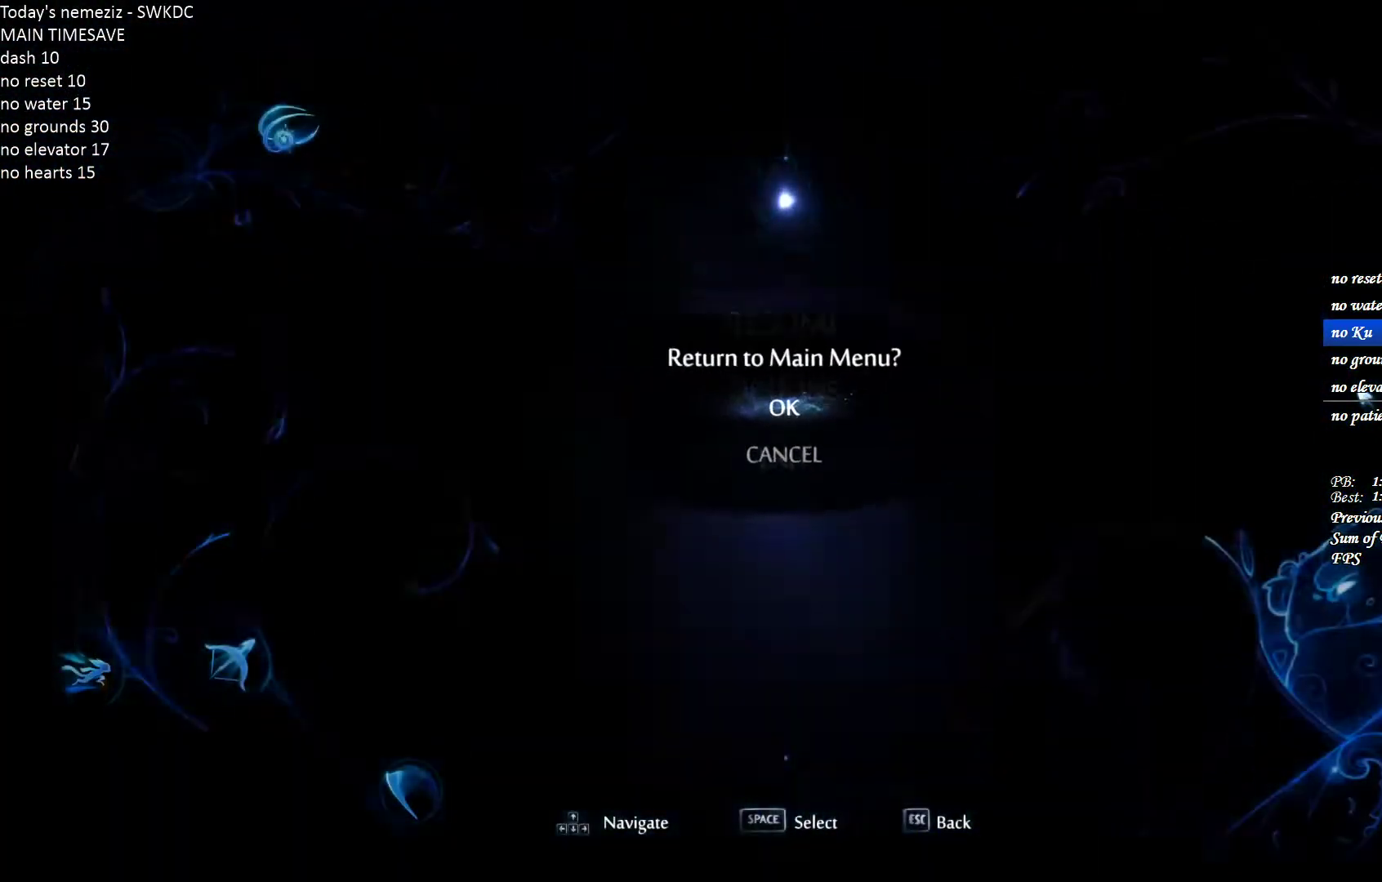
{"keys": [], "mouse": [], "events": [[50, "space", "up"], [133, "space", "down"], [217, "space", "up"]]}
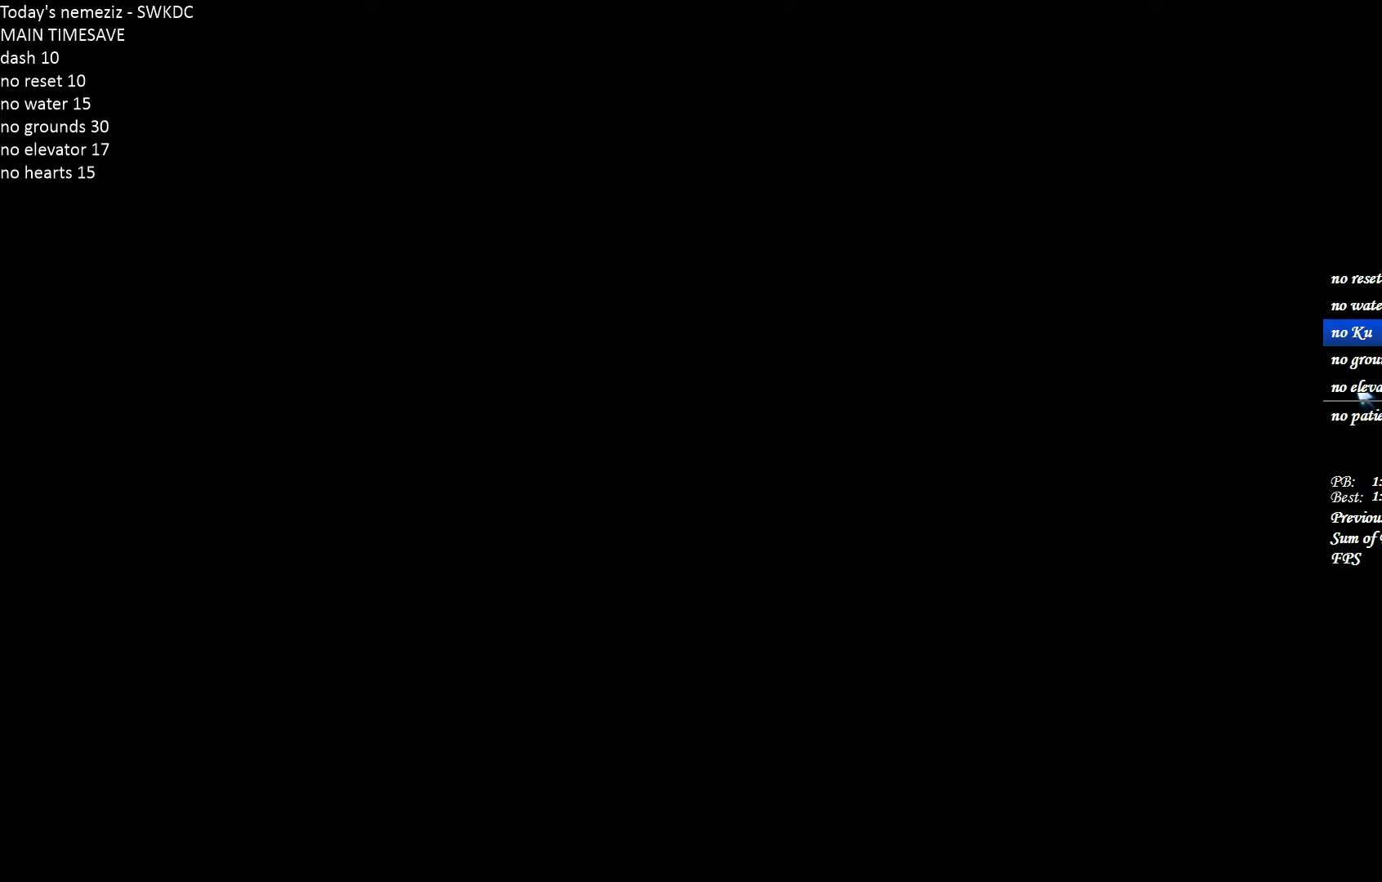
{"keys": [], "mouse": [], "events": []}
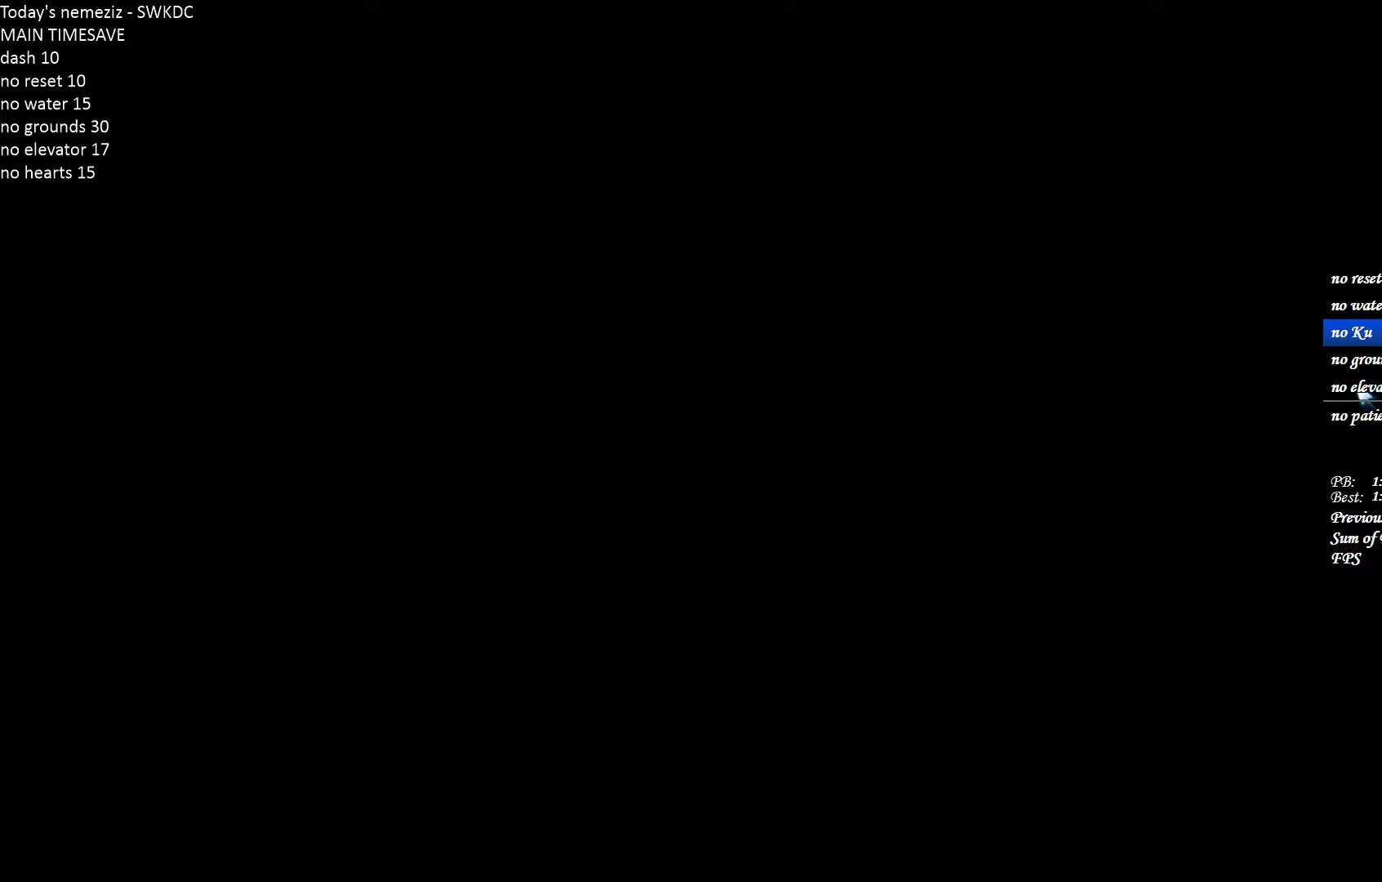
{"keys": [], "mouse": [], "events": []}
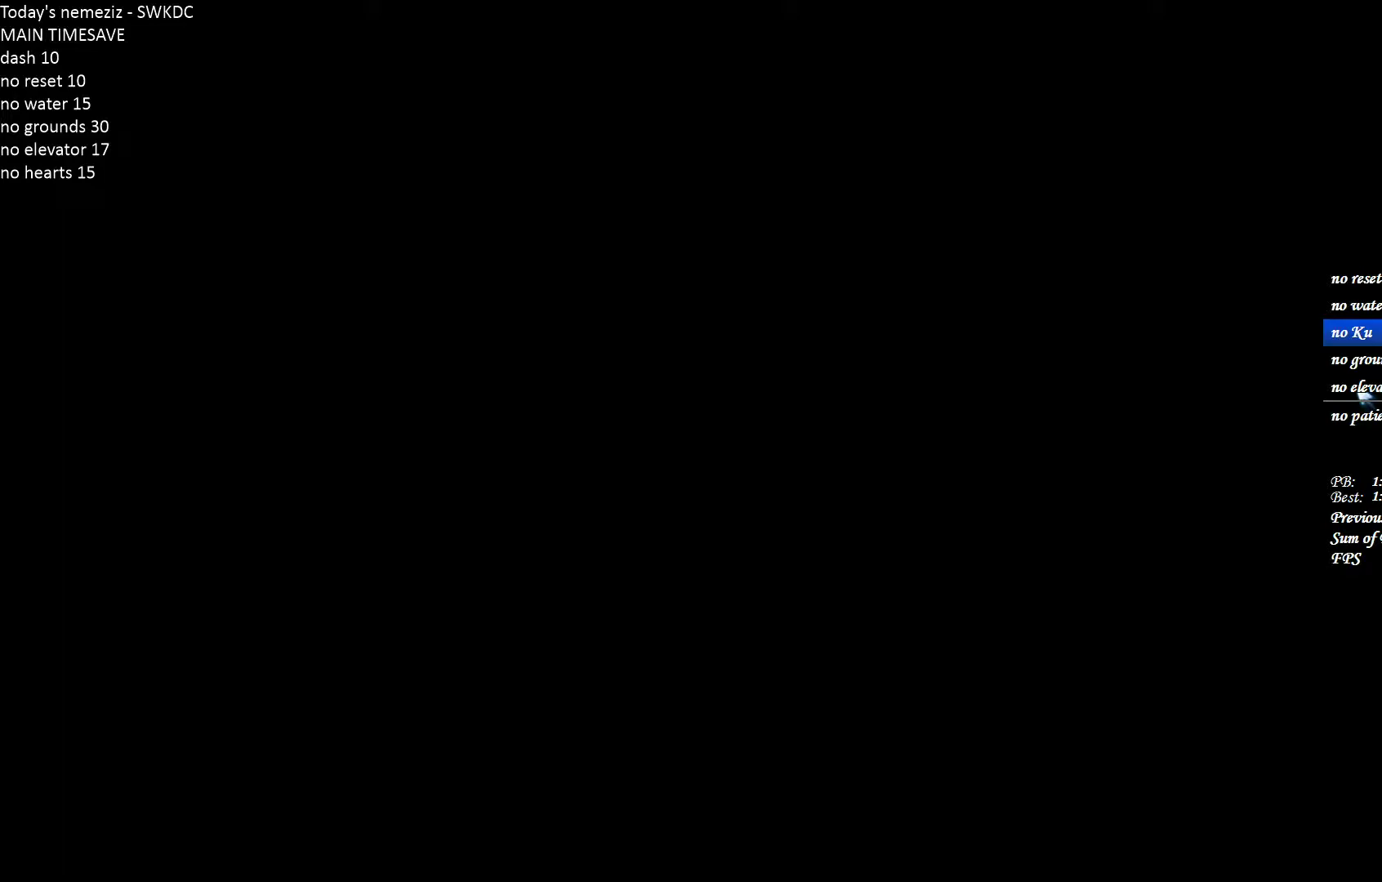
{"keys": [], "mouse": [], "events": []}
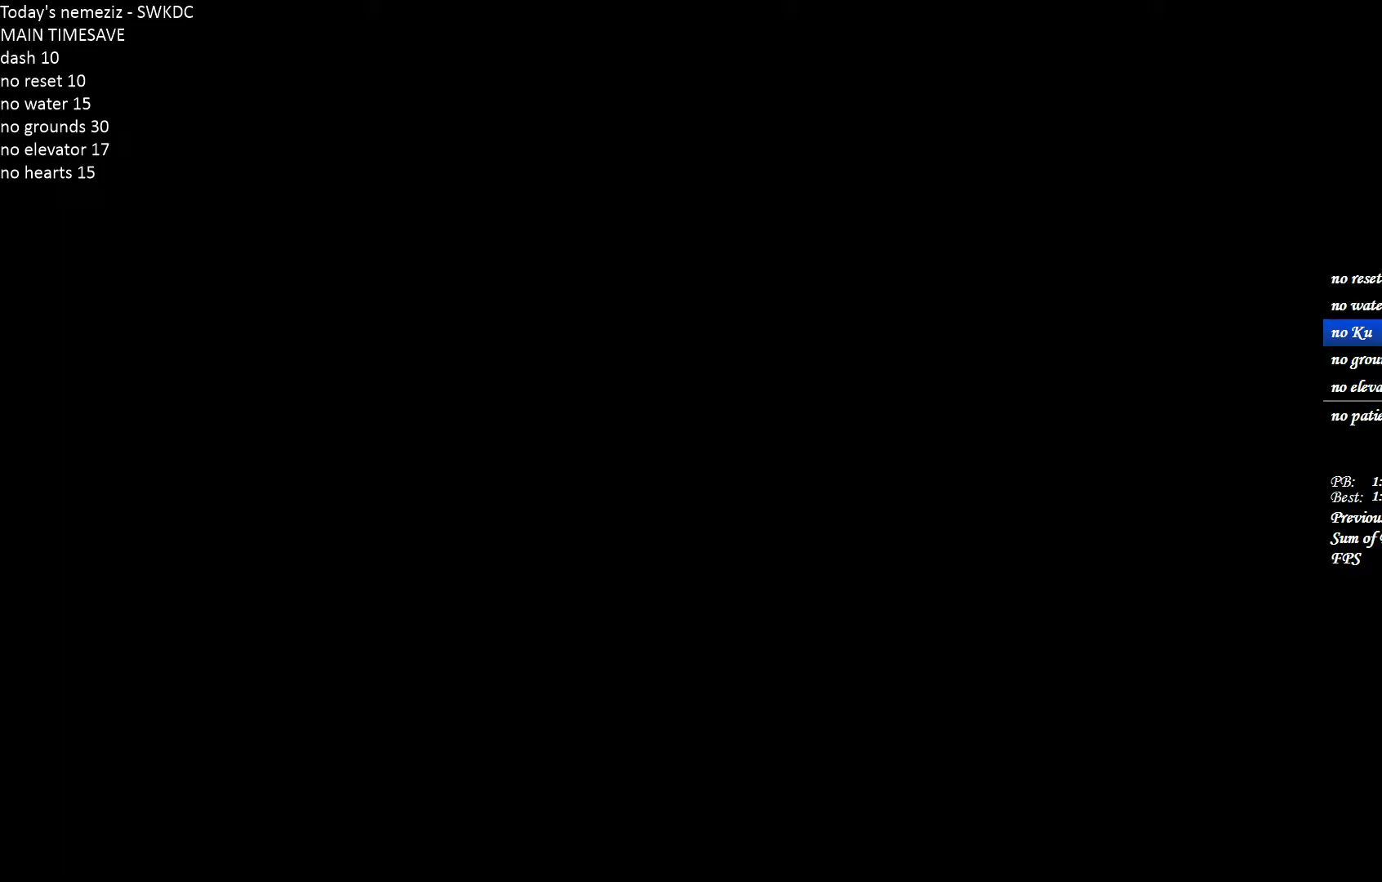
{"keys": [], "mouse": [], "events": []}
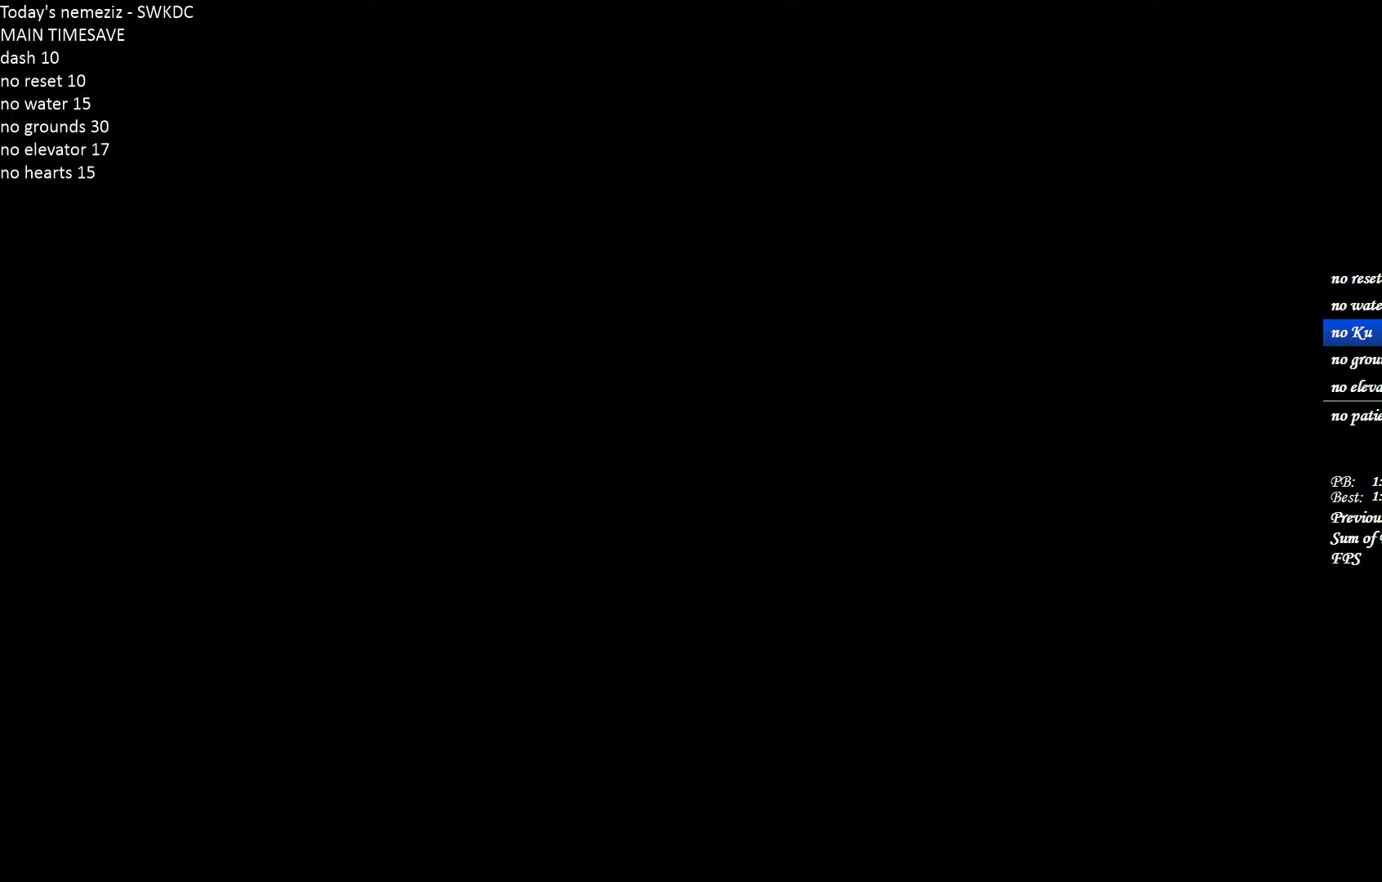
{"keys": [], "mouse": [], "events": []}
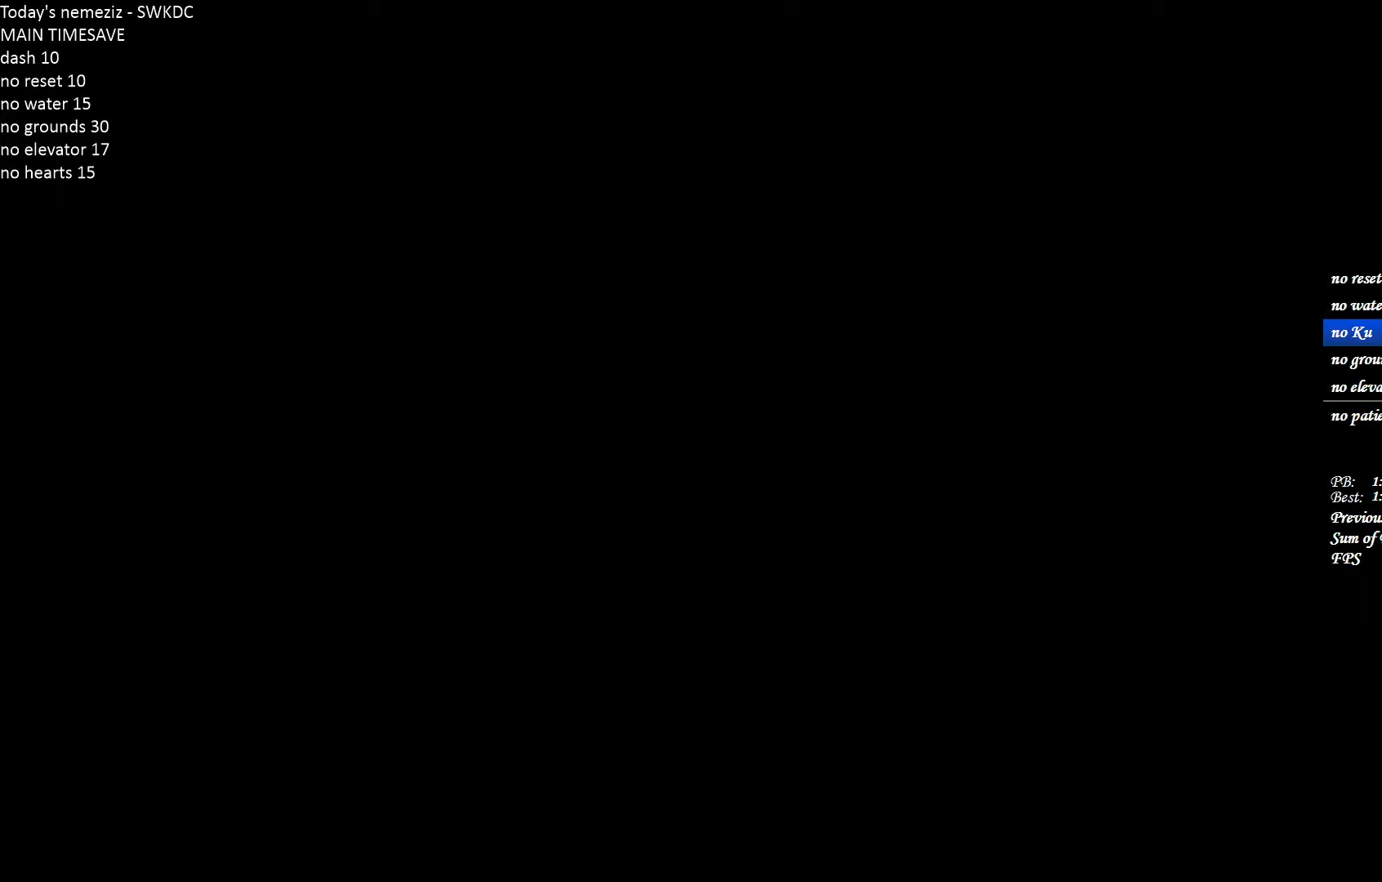
{"keys": [], "mouse": [], "events": []}
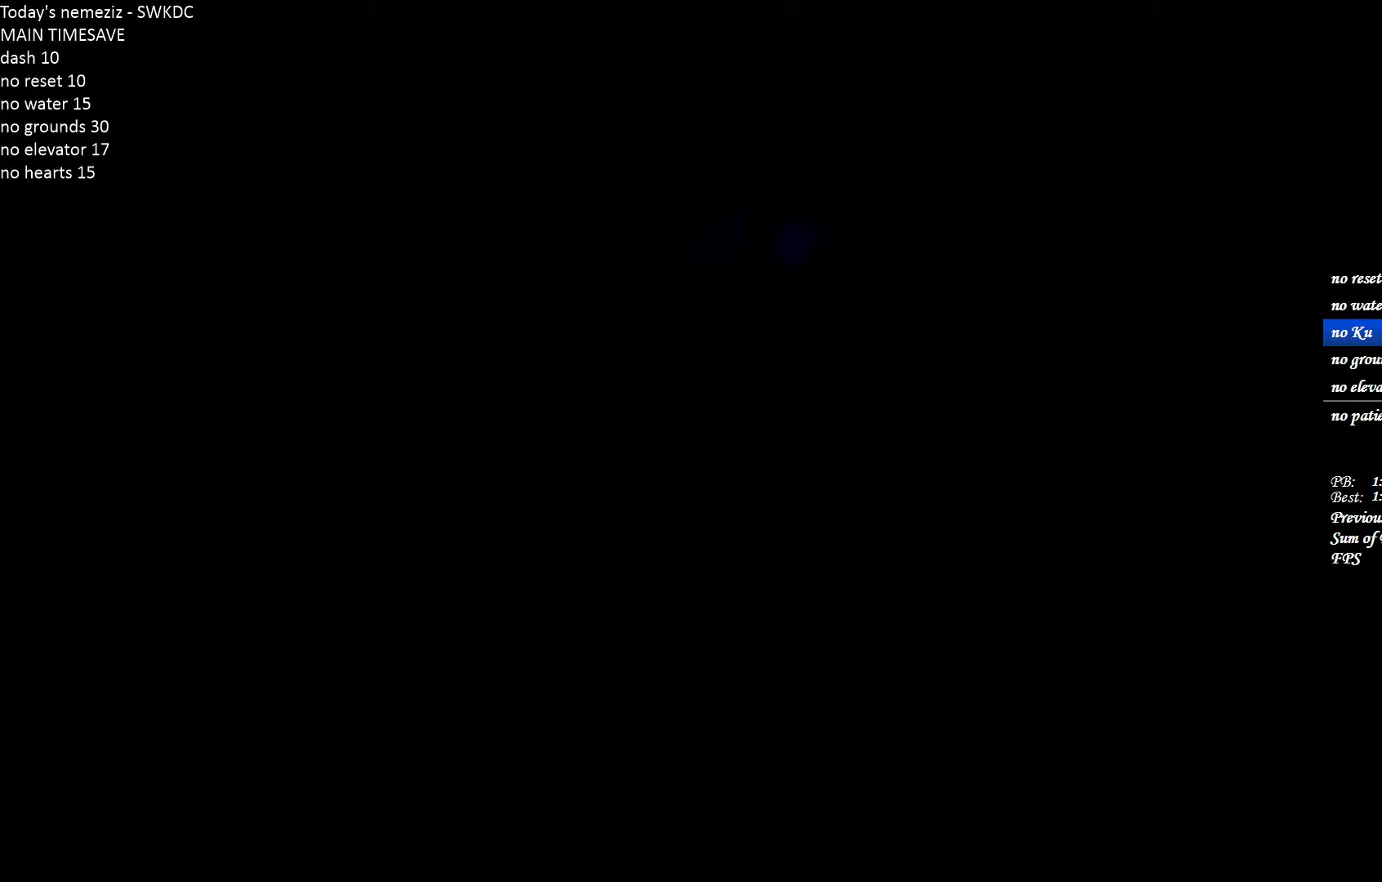
{"keys": [], "mouse": [], "events": []}
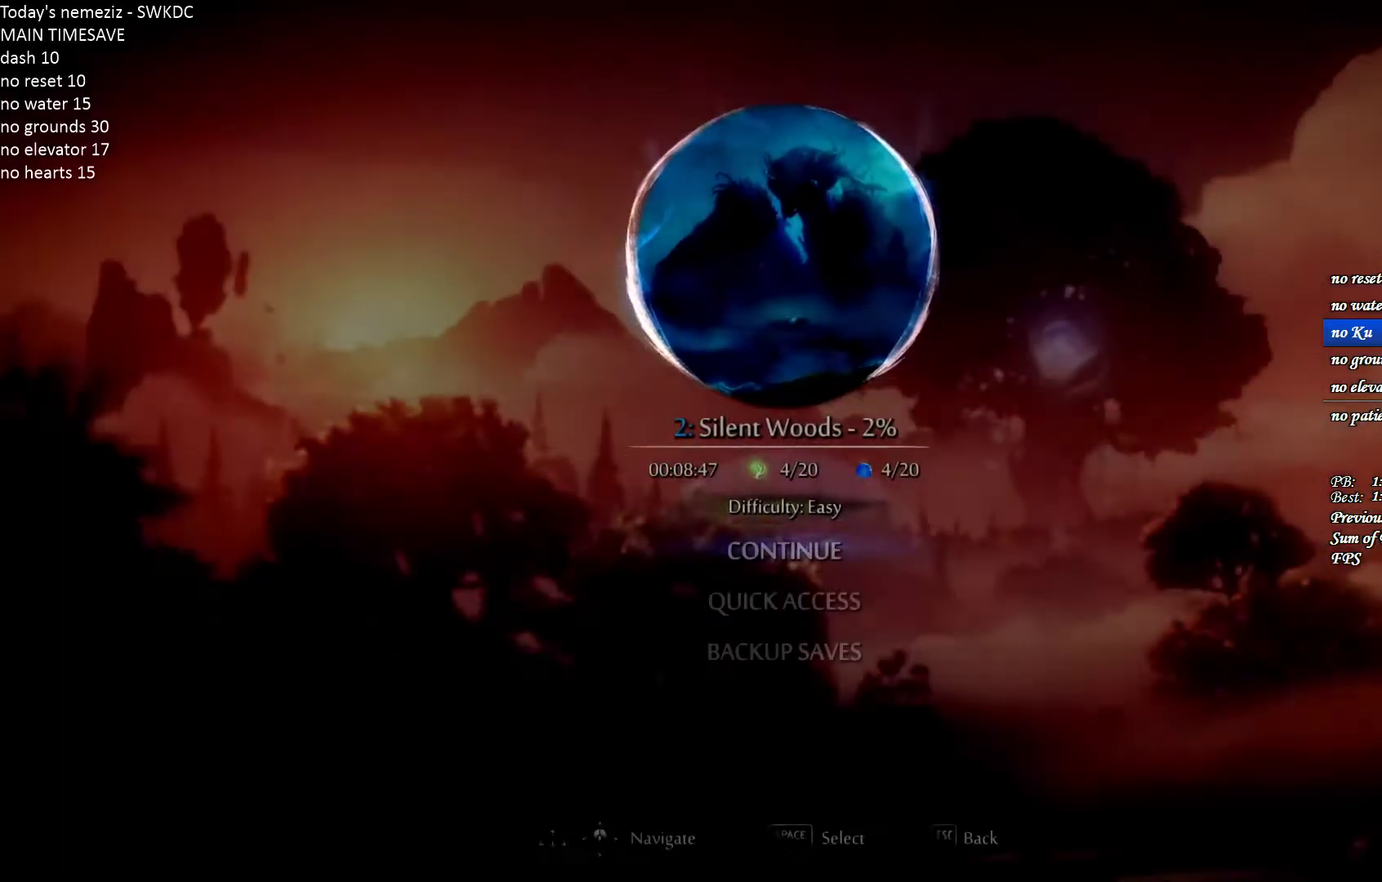
{"keys": ["d"], "mouse": [], "events": [[433, "d", "down"]]}
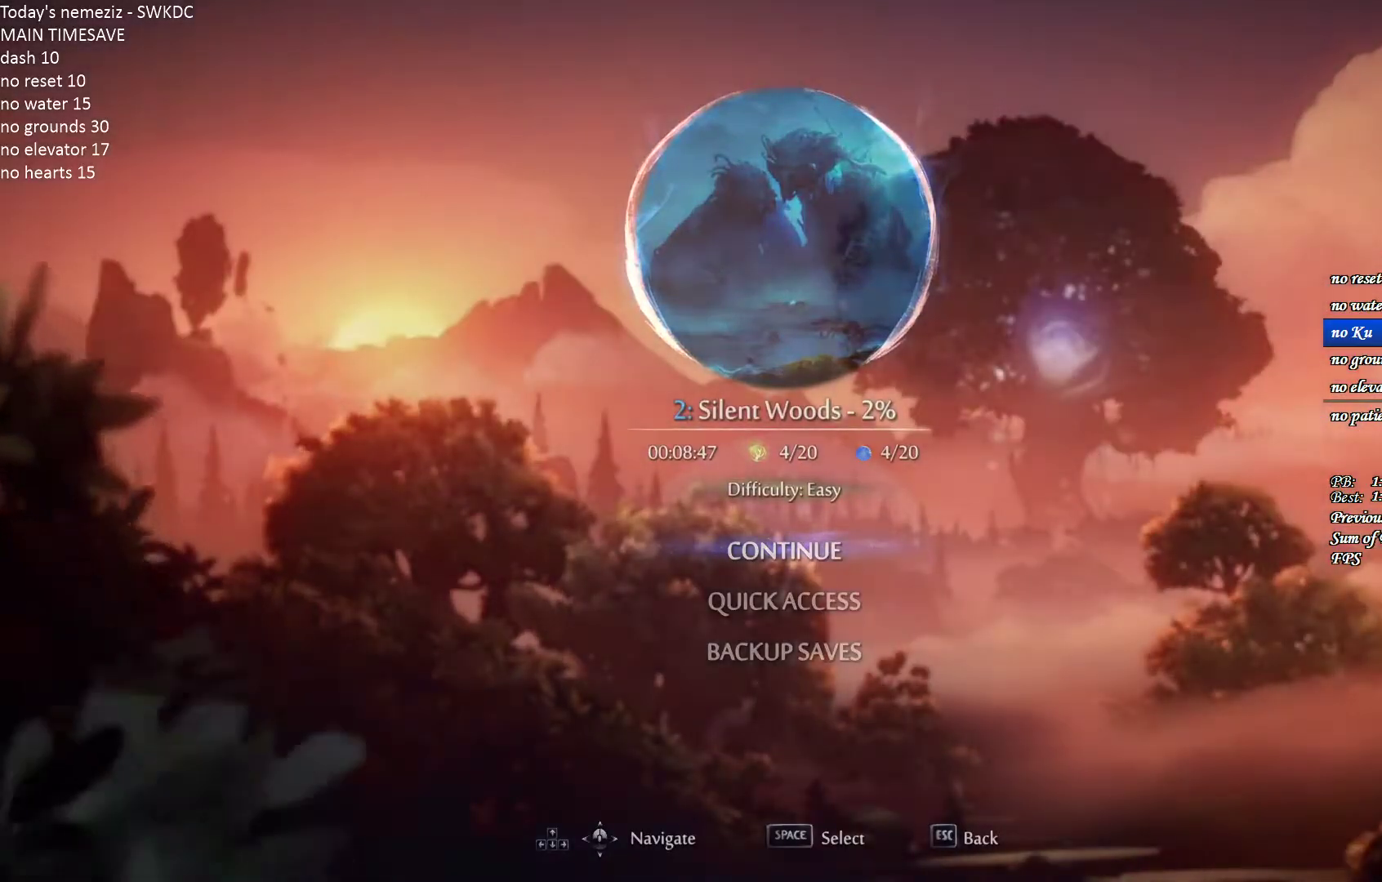
{"keys": ["d"], "mouse": [], "events": []}
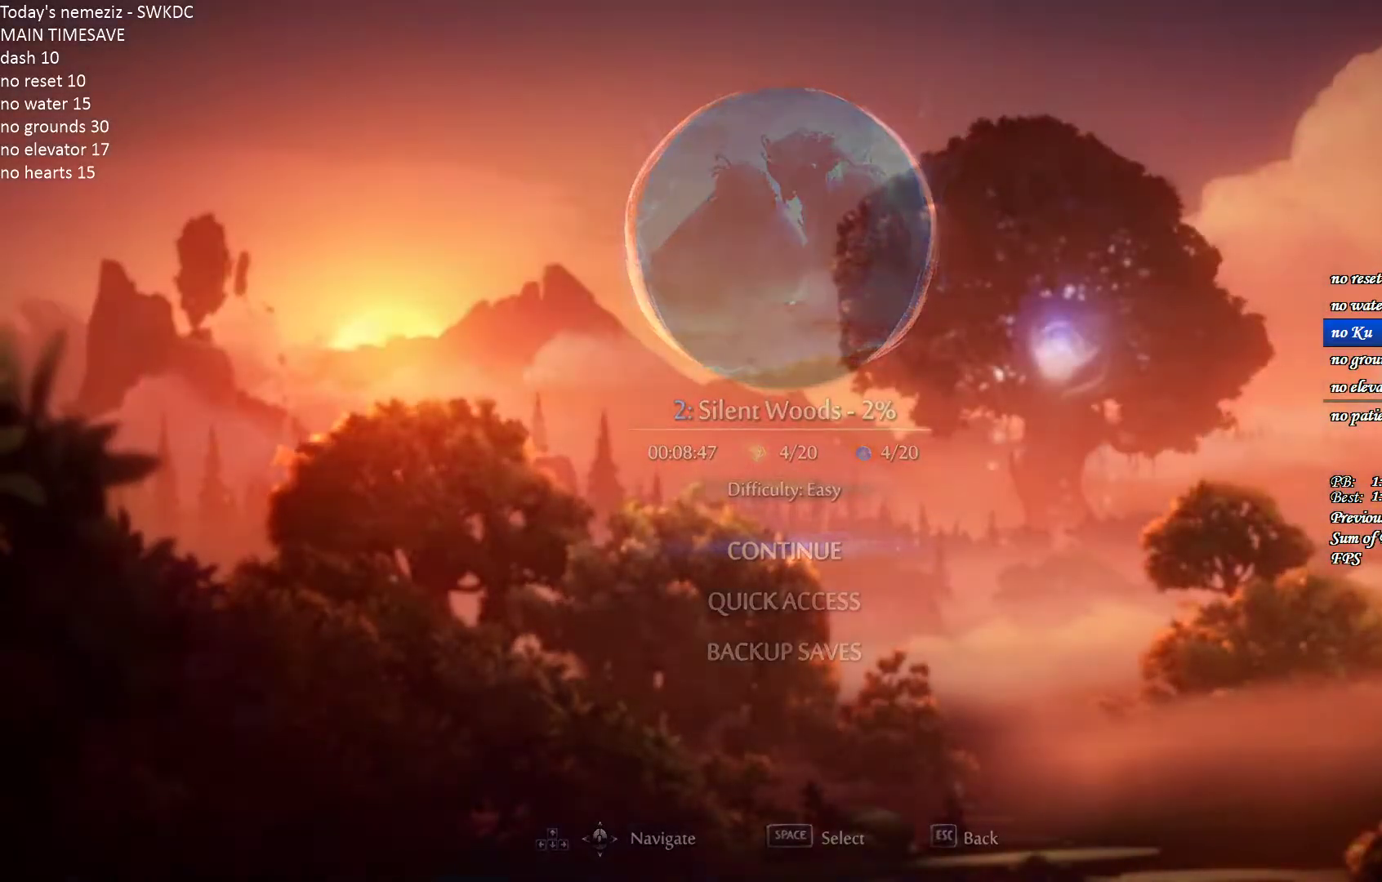
{"keys": ["d"], "mouse": [], "events": []}
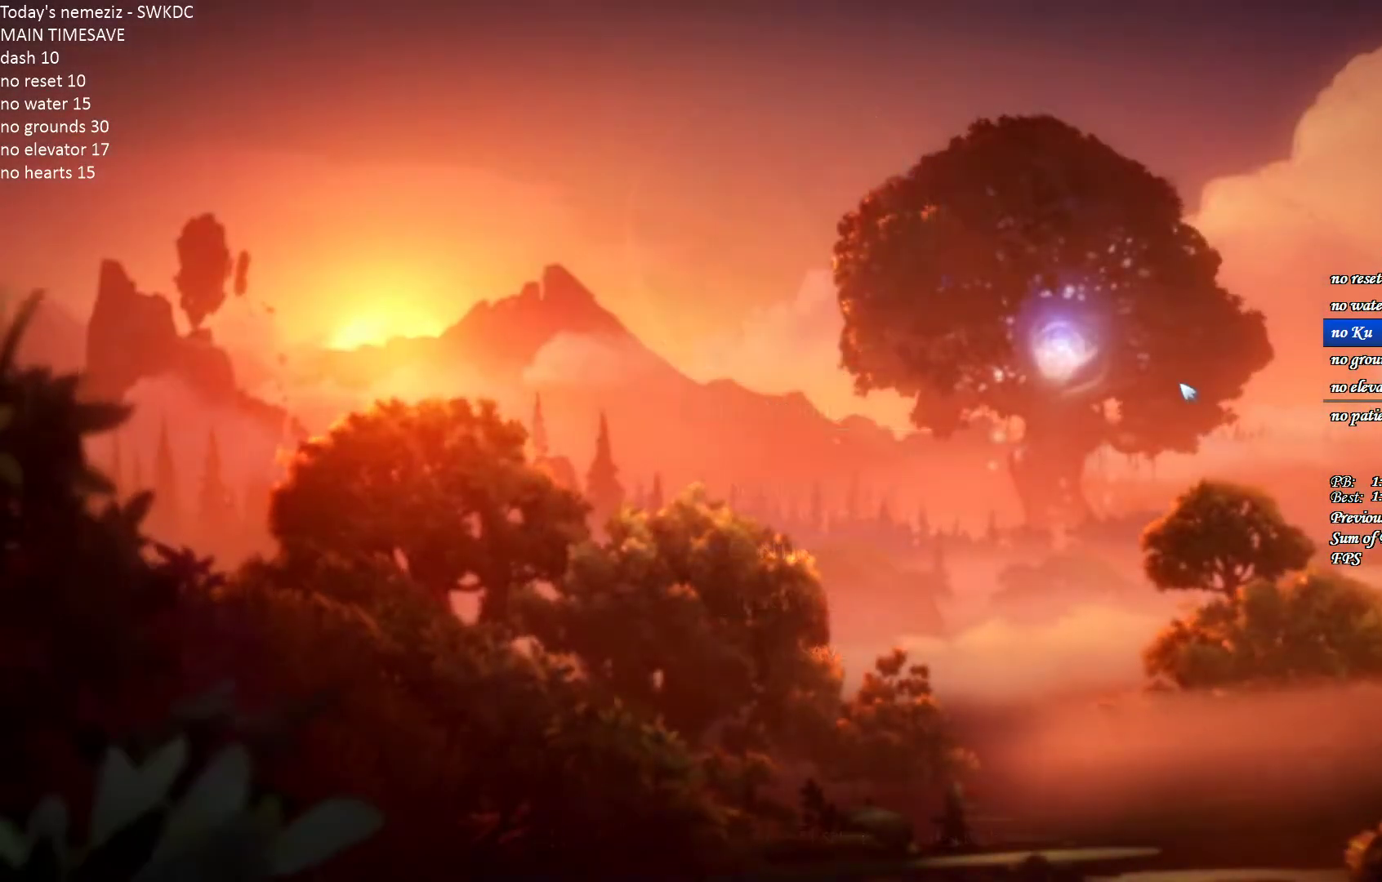
{"keys": ["d"], "mouse": [], "events": []}
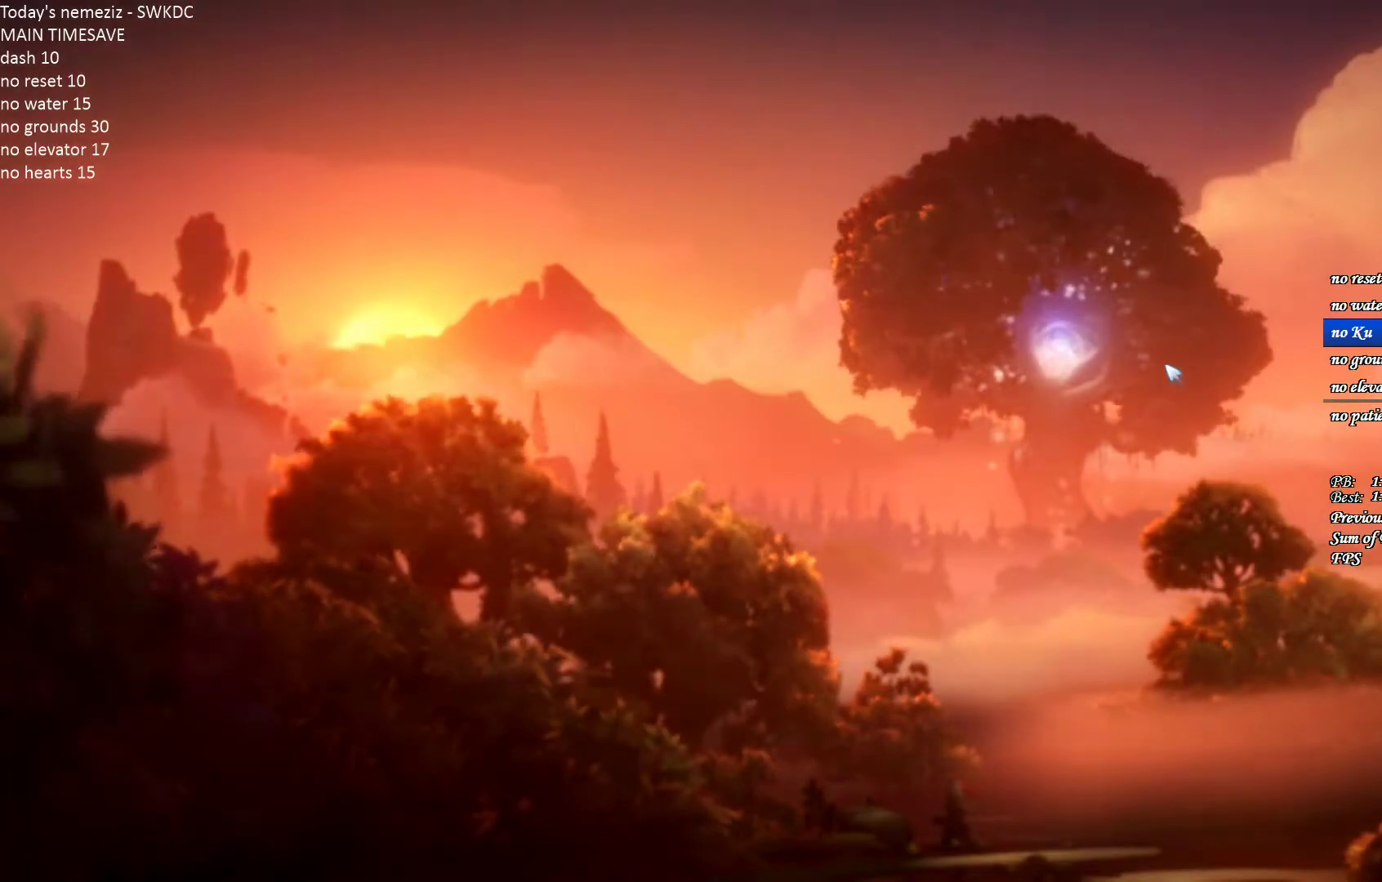
{"keys": ["d"], "mouse": [], "events": []}
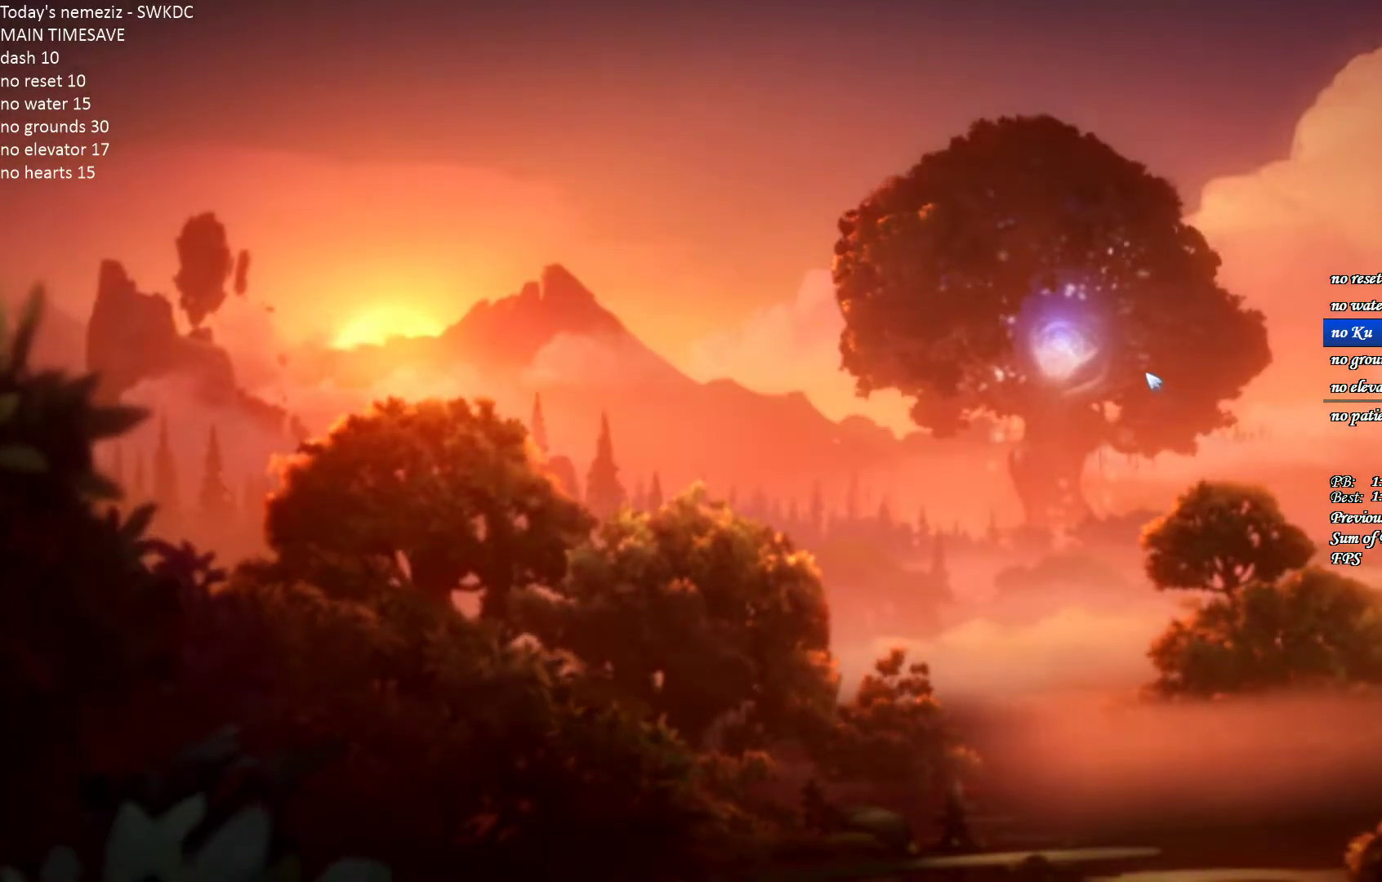
{"keys": ["d"], "mouse": [], "events": []}